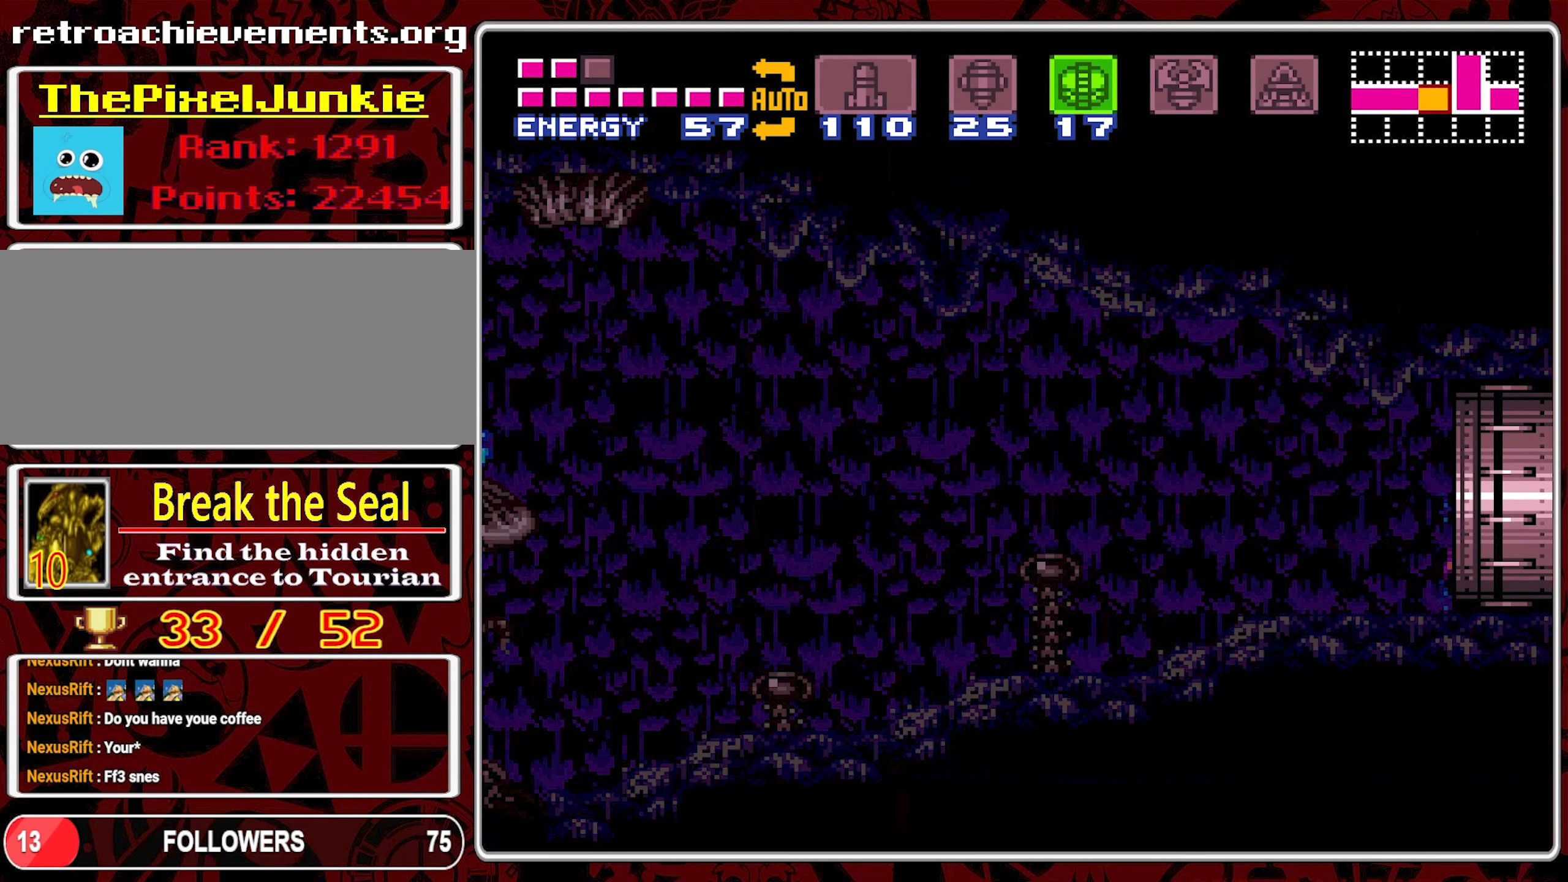
Gameplay with a controller (Nintendo layout); each line is a JSON object with the inputs held at the frame after it (dt_ms = milliseconds from this image to that frame). "events" lists button and stick changes between this image and that frame as [ms after this image, input, new state], when the widget could be followed in between. Not read: L3 R3.
{"dt_ms": 500, "buttons": [], "events": [[50, "DPAD_RIGHT", "up"]]}
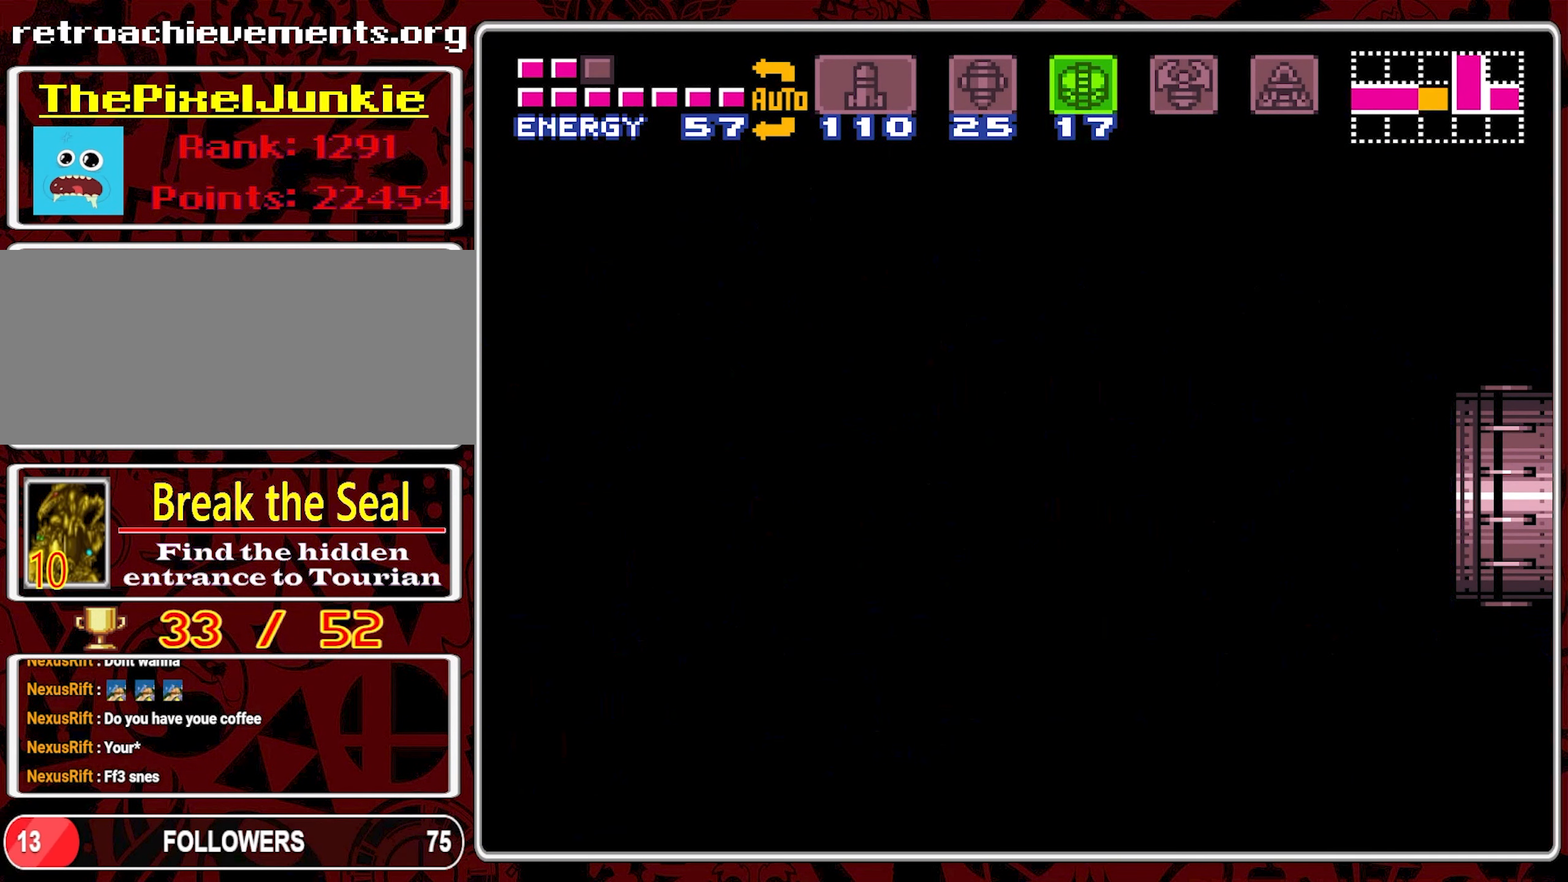
{"dt_ms": 500, "buttons": [], "events": []}
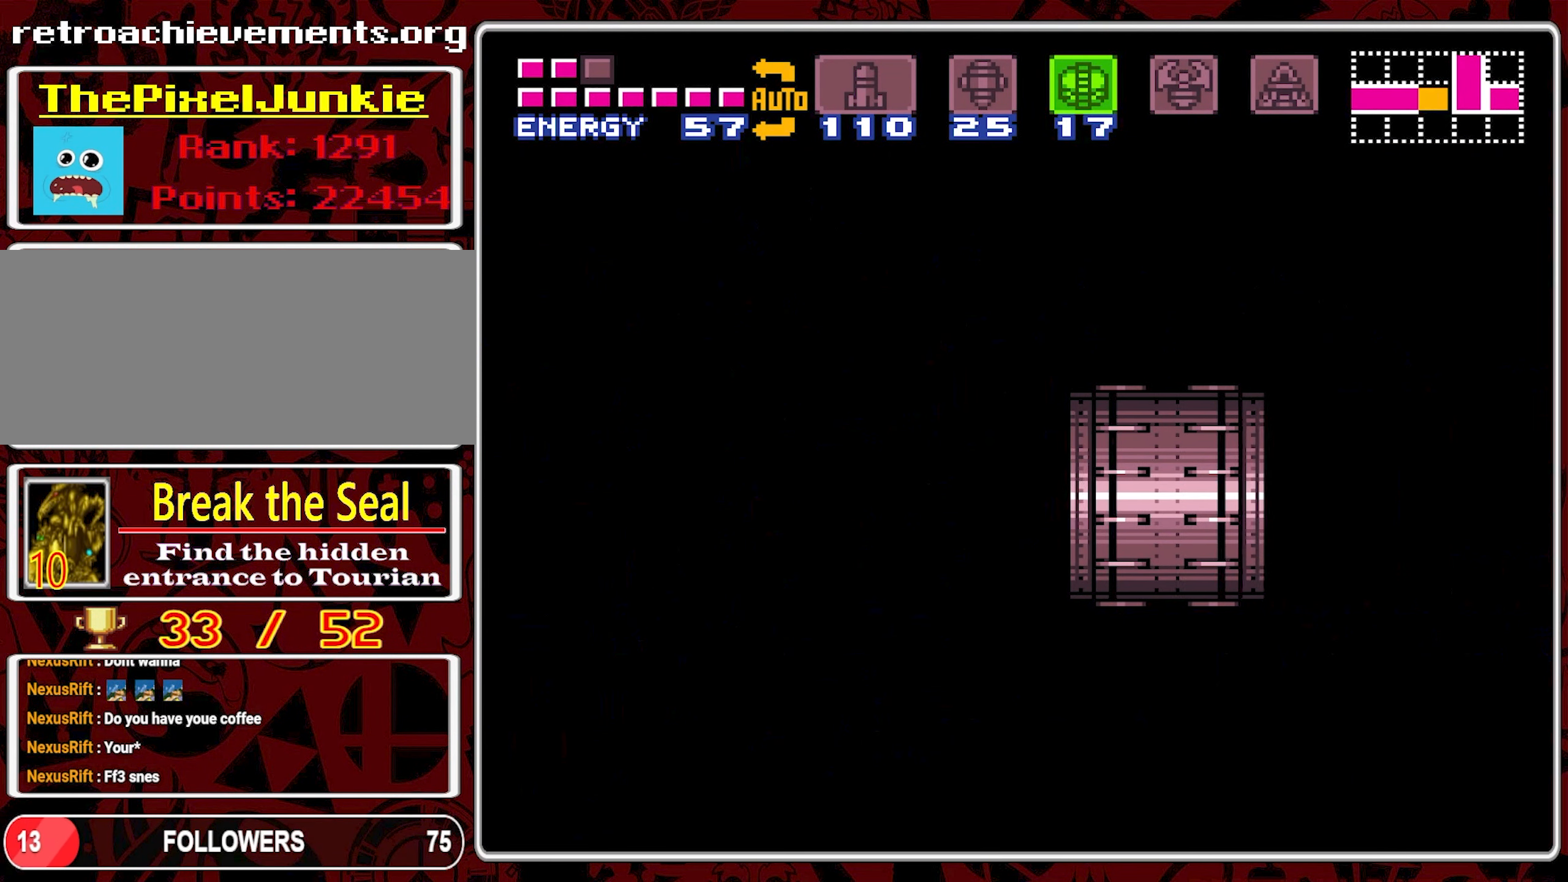
{"dt_ms": 500, "buttons": [], "events": []}
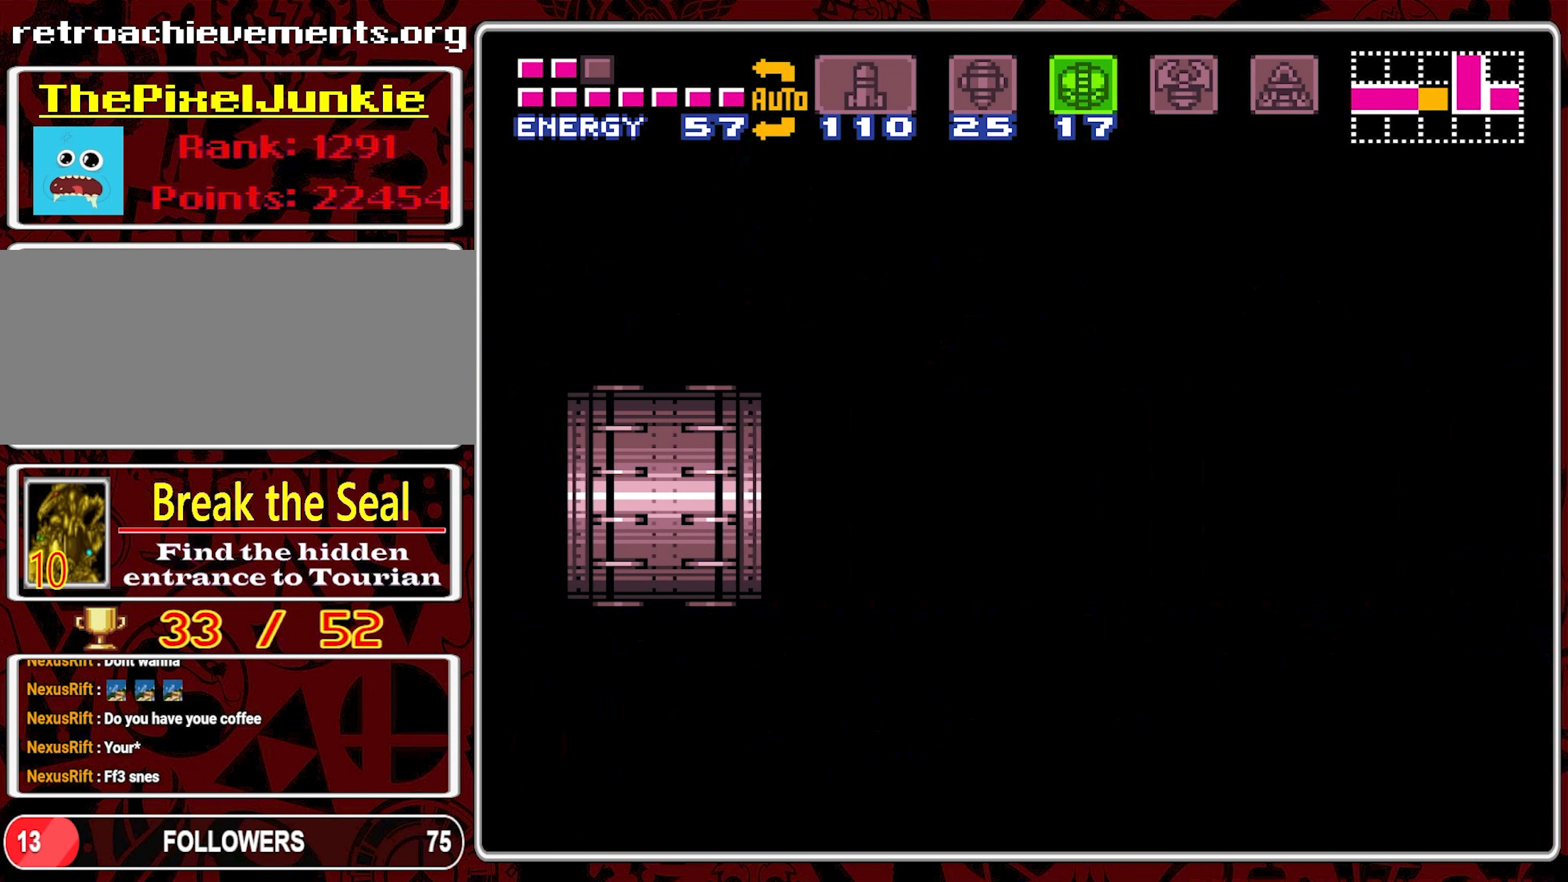
{"dt_ms": 500, "buttons": [], "events": []}
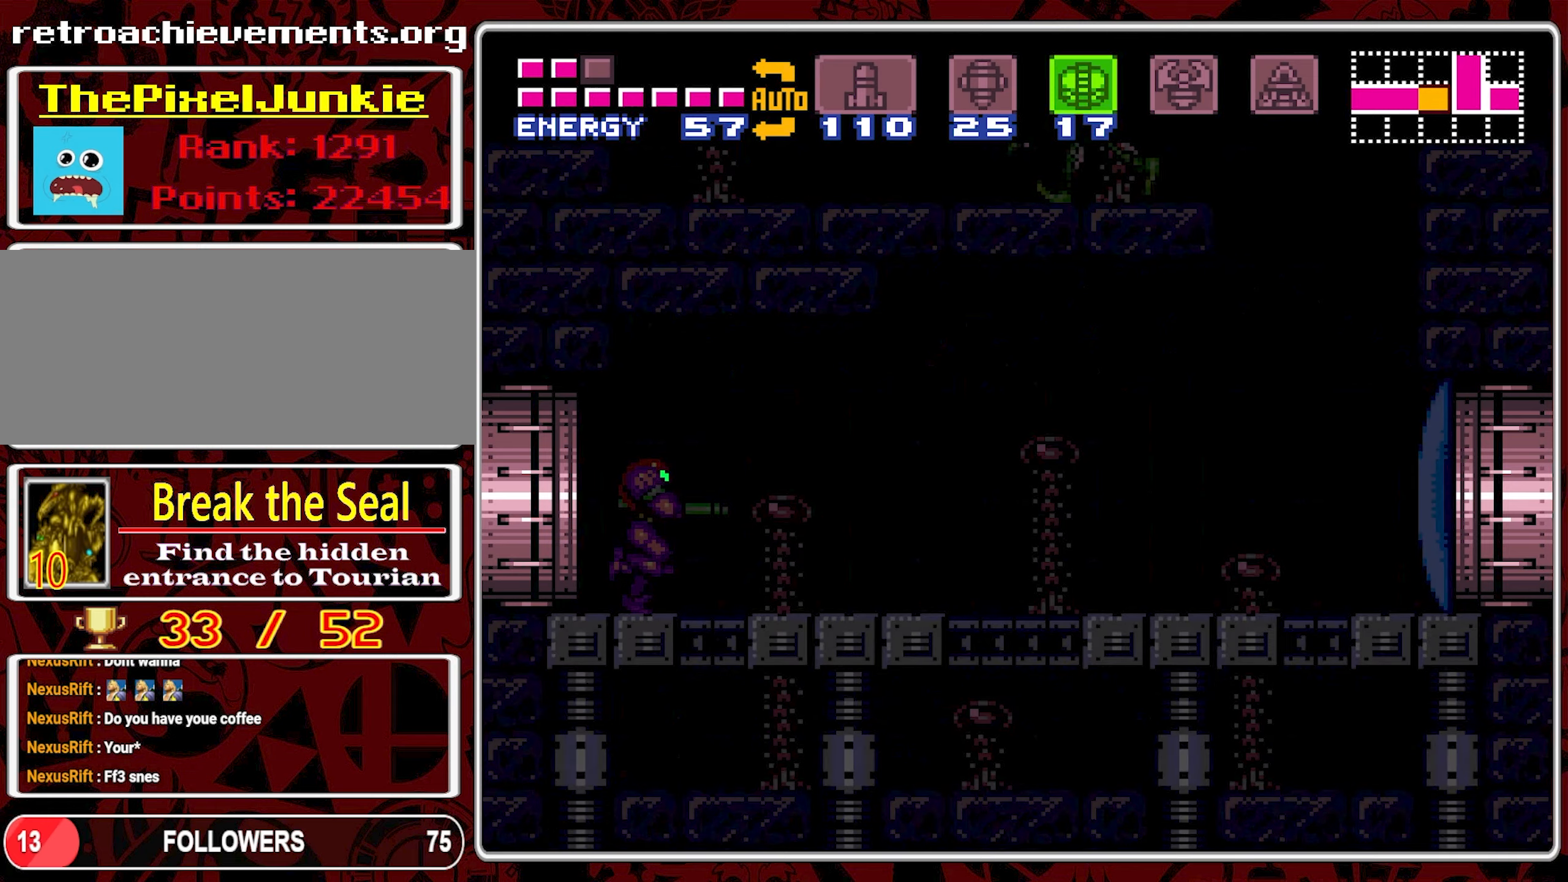
{"dt_ms": 500, "buttons": ["DPAD_RIGHT"], "events": [[34, "DPAD_RIGHT", "down"], [134, "DPAD_RIGHT", "up"], [234, "DPAD_RIGHT", "down"]]}
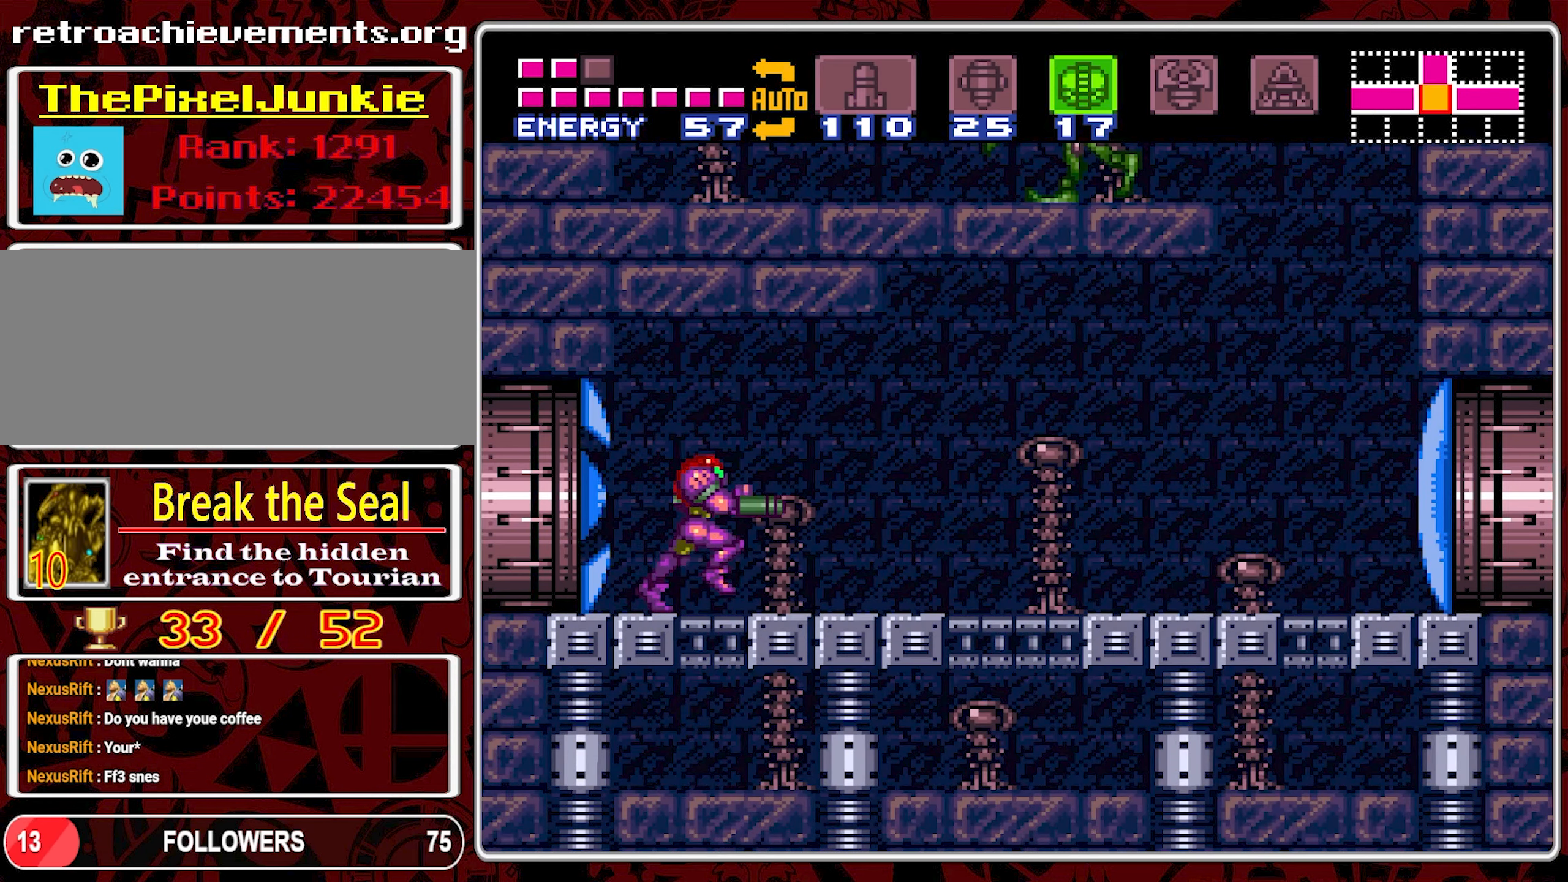
{"dt_ms": 500, "buttons": ["DPAD_RIGHT"], "events": []}
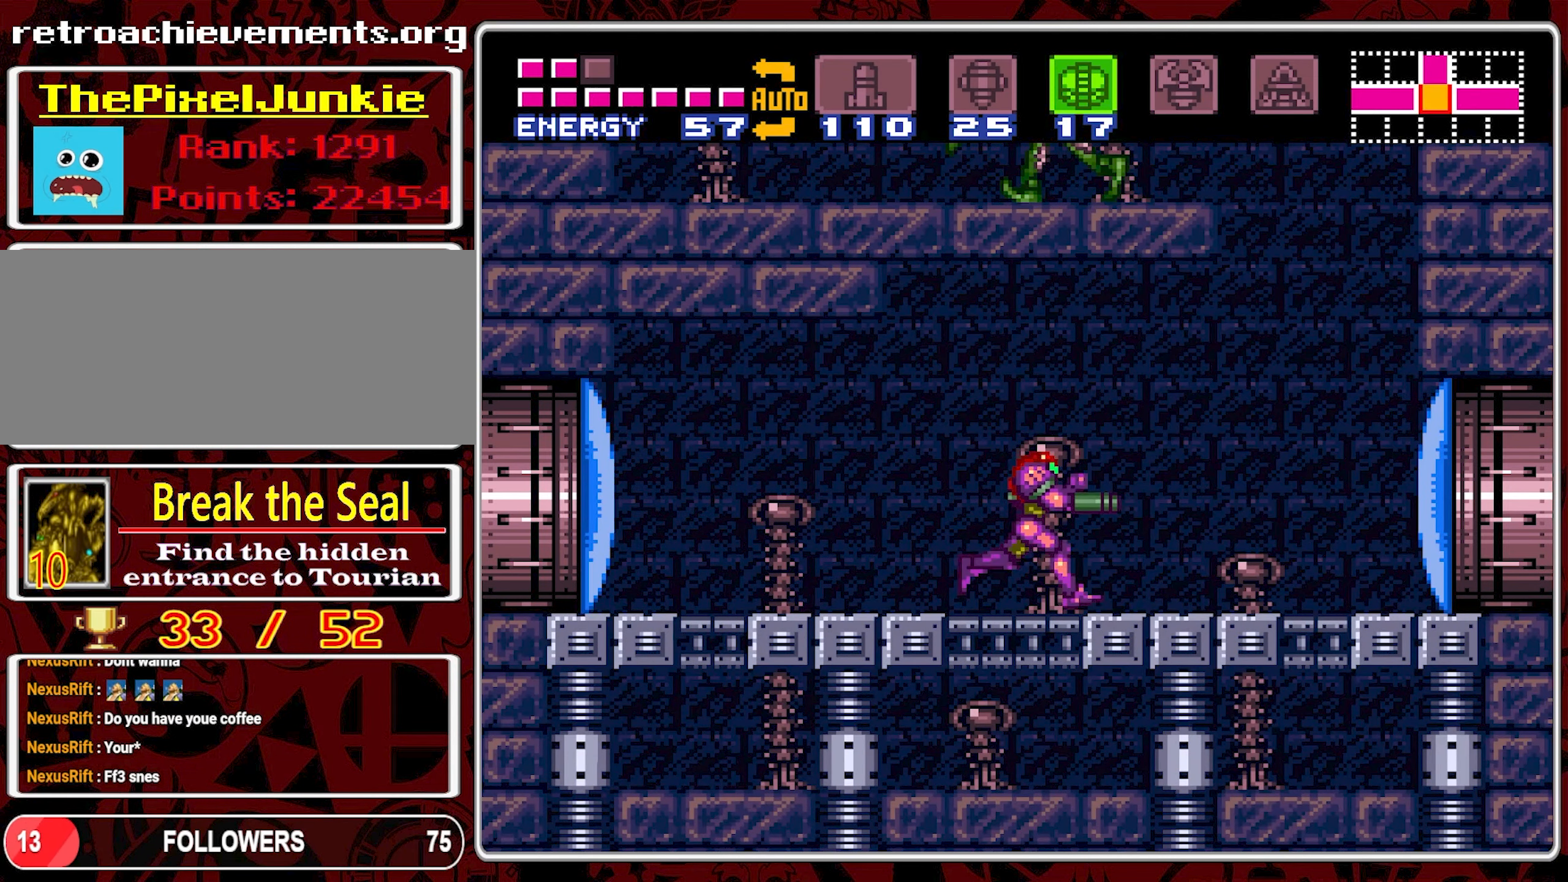
{"dt_ms": 500, "buttons": ["B", "DPAD_LEFT"], "events": [[284, "B", "down"], [400, "DPAD_RIGHT", "up"], [484, "DPAD_LEFT", "down"]]}
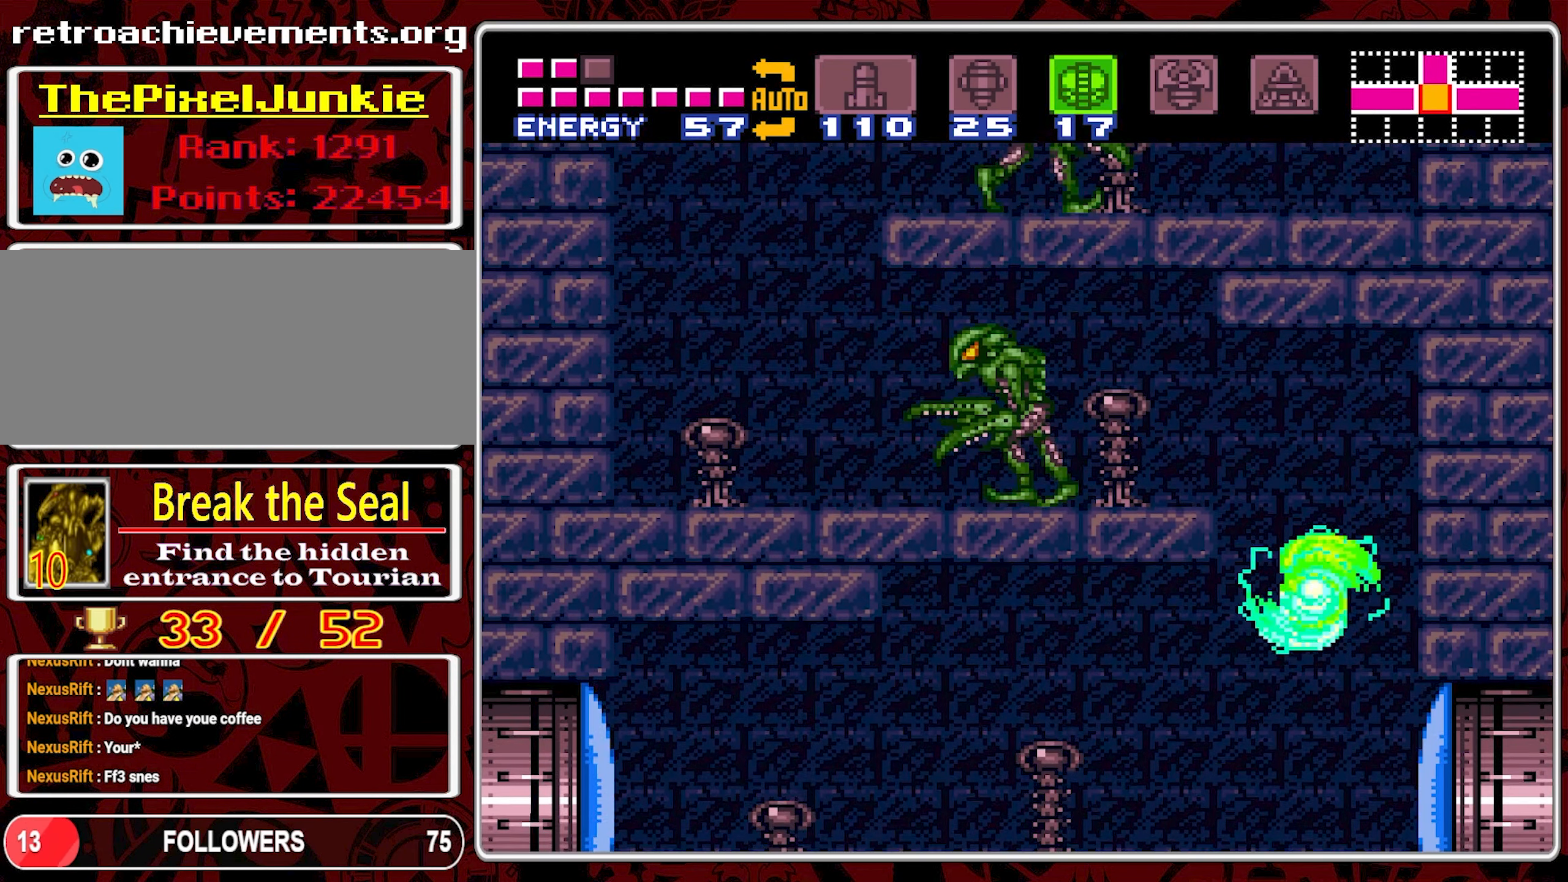
{"dt_ms": 500, "buttons": ["B", "DPAD_LEFT"], "events": []}
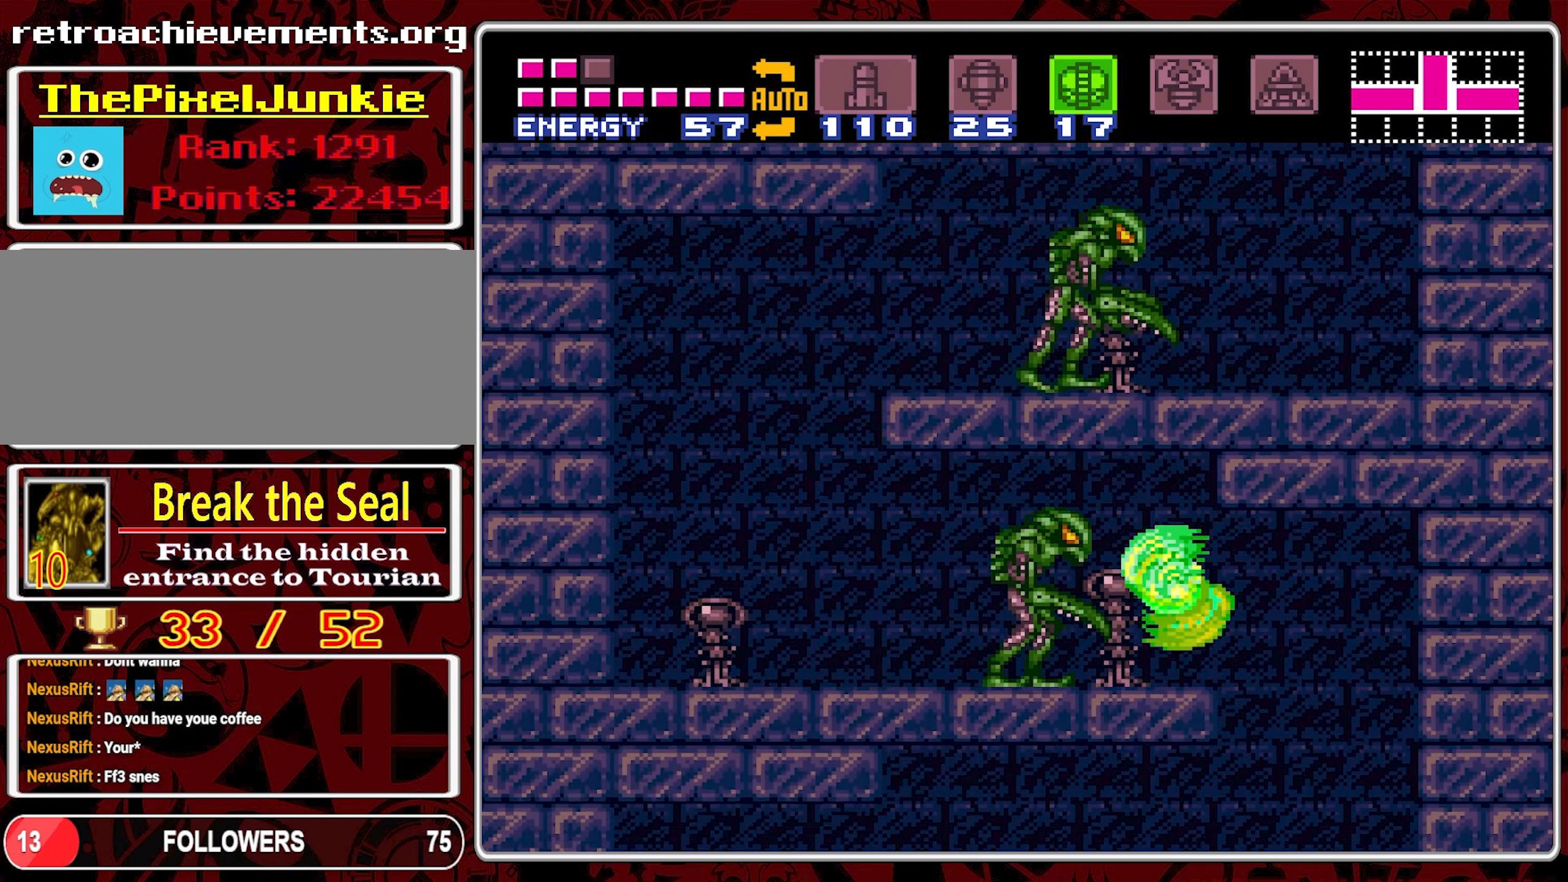
{"dt_ms": 500, "buttons": ["START"], "events": [[217, "B", "up"], [384, "START", "down"], [450, "DPAD_LEFT", "up"]]}
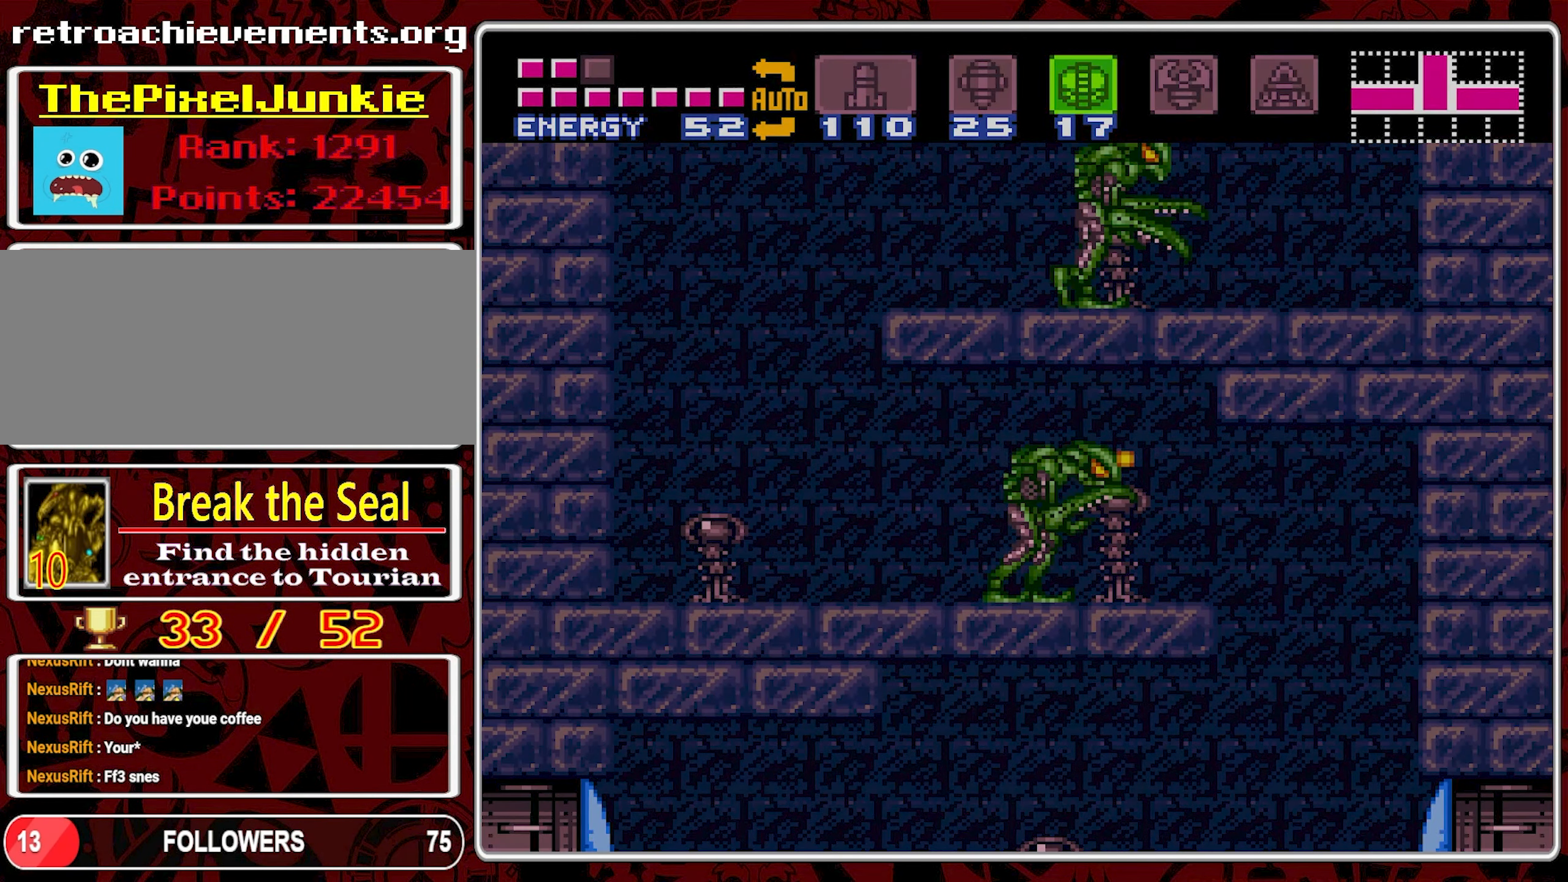
{"dt_ms": 500, "buttons": [], "events": [[17, "START", "up"]]}
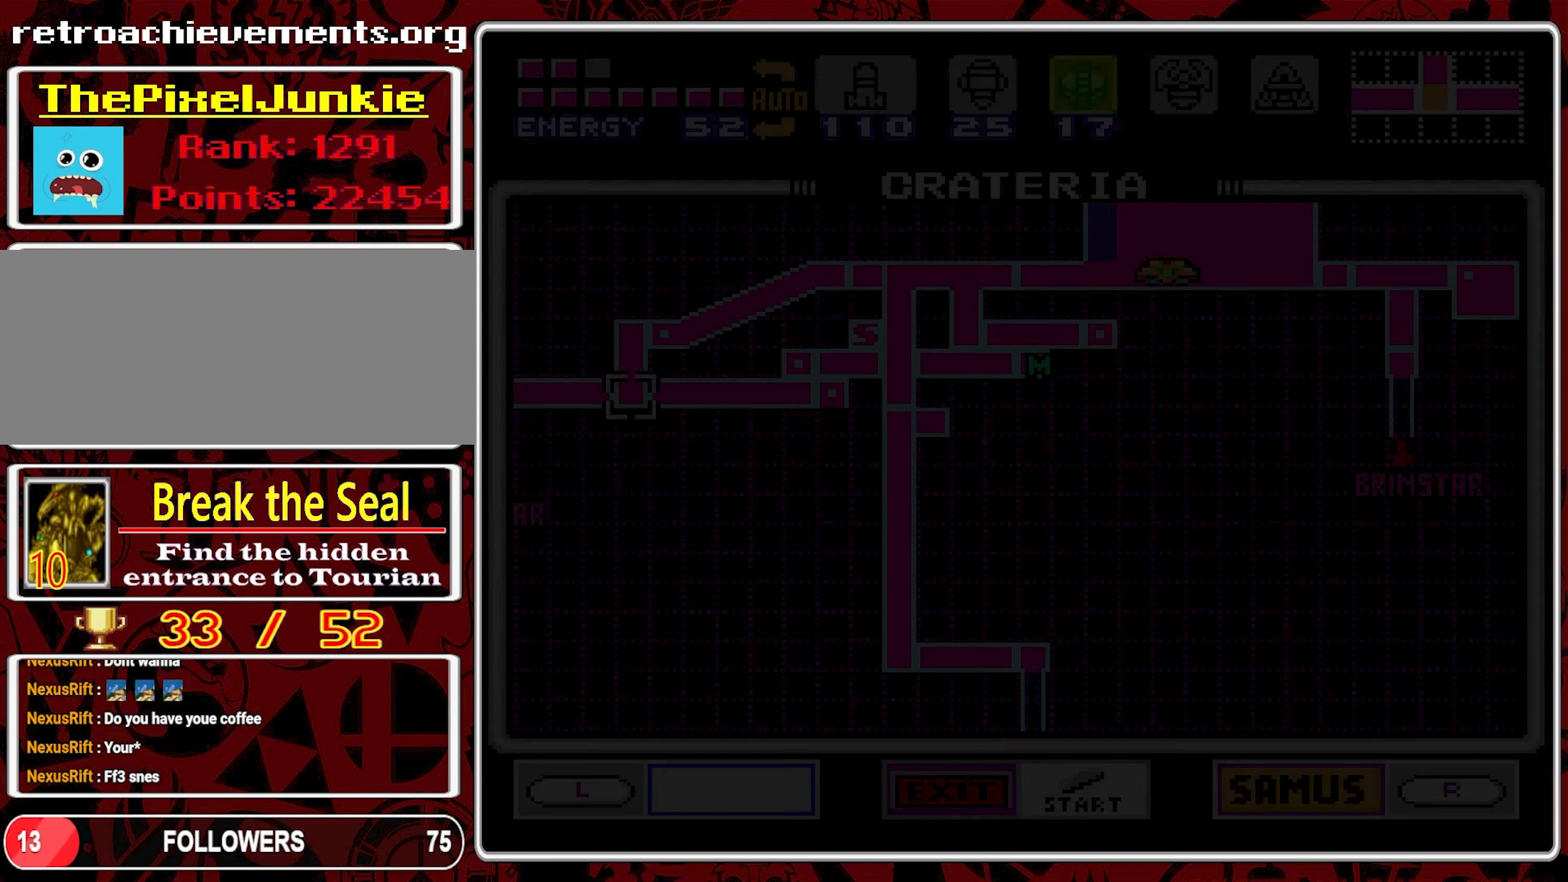
{"dt_ms": 500, "buttons": [], "events": []}
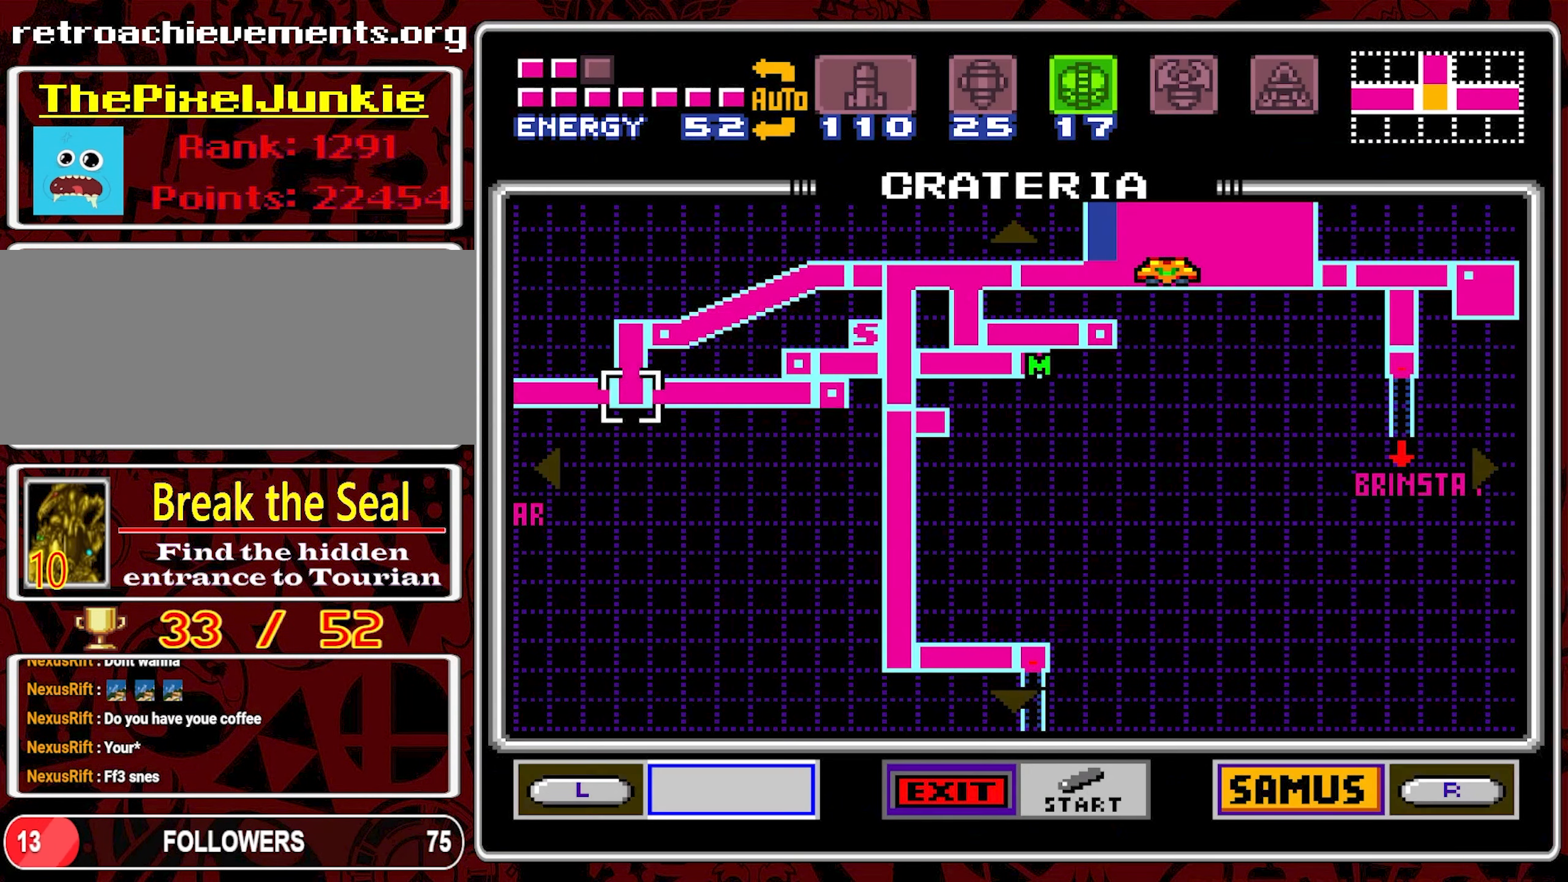
{"dt_ms": 500, "buttons": [], "events": []}
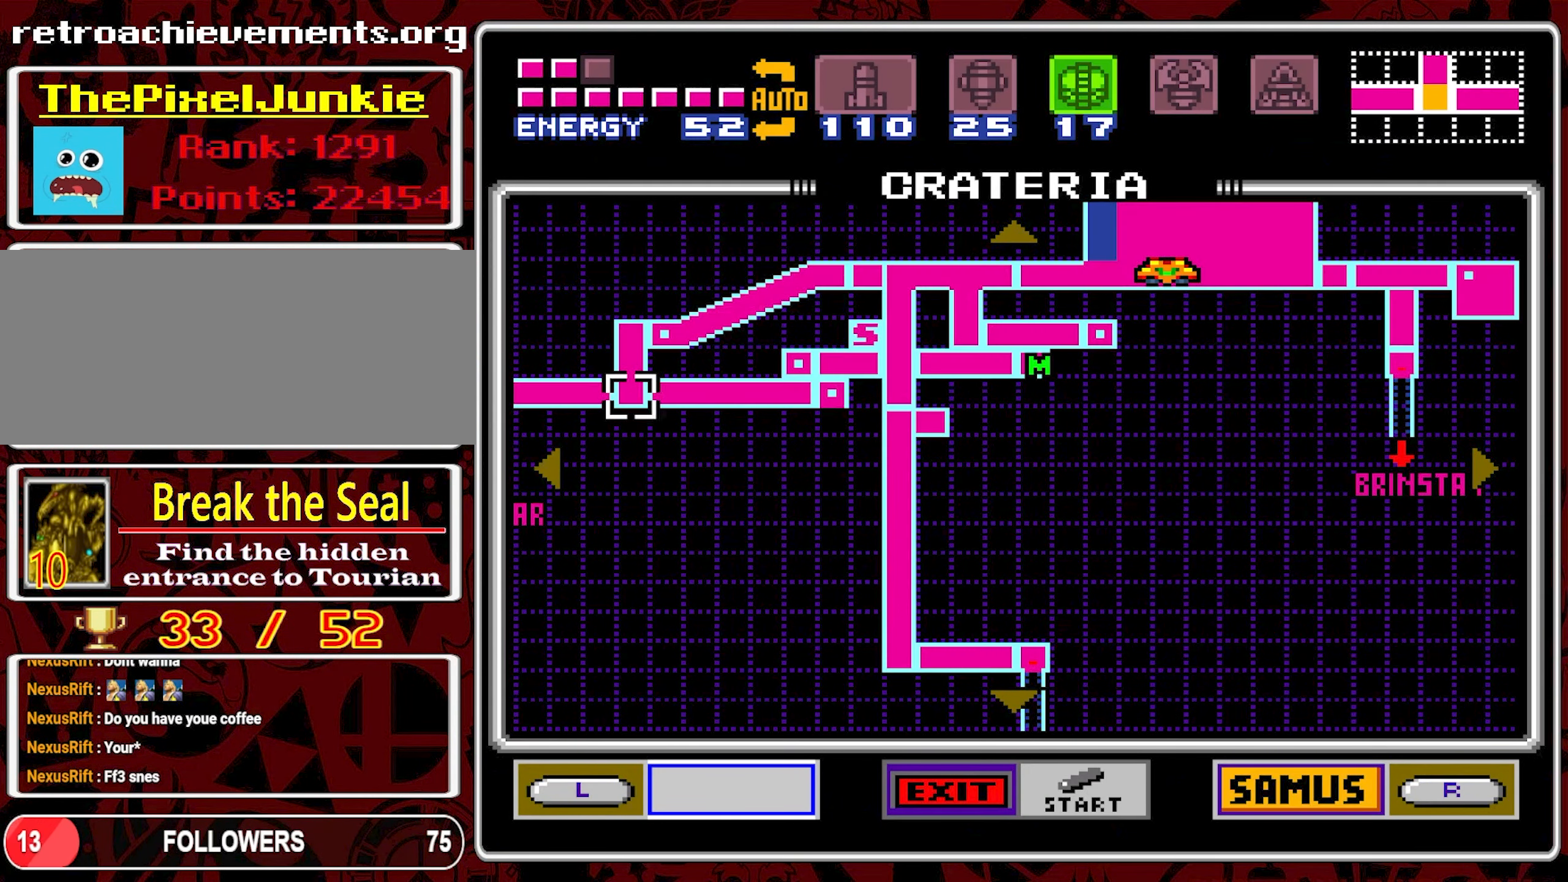
{"dt_ms": 500, "buttons": [], "events": []}
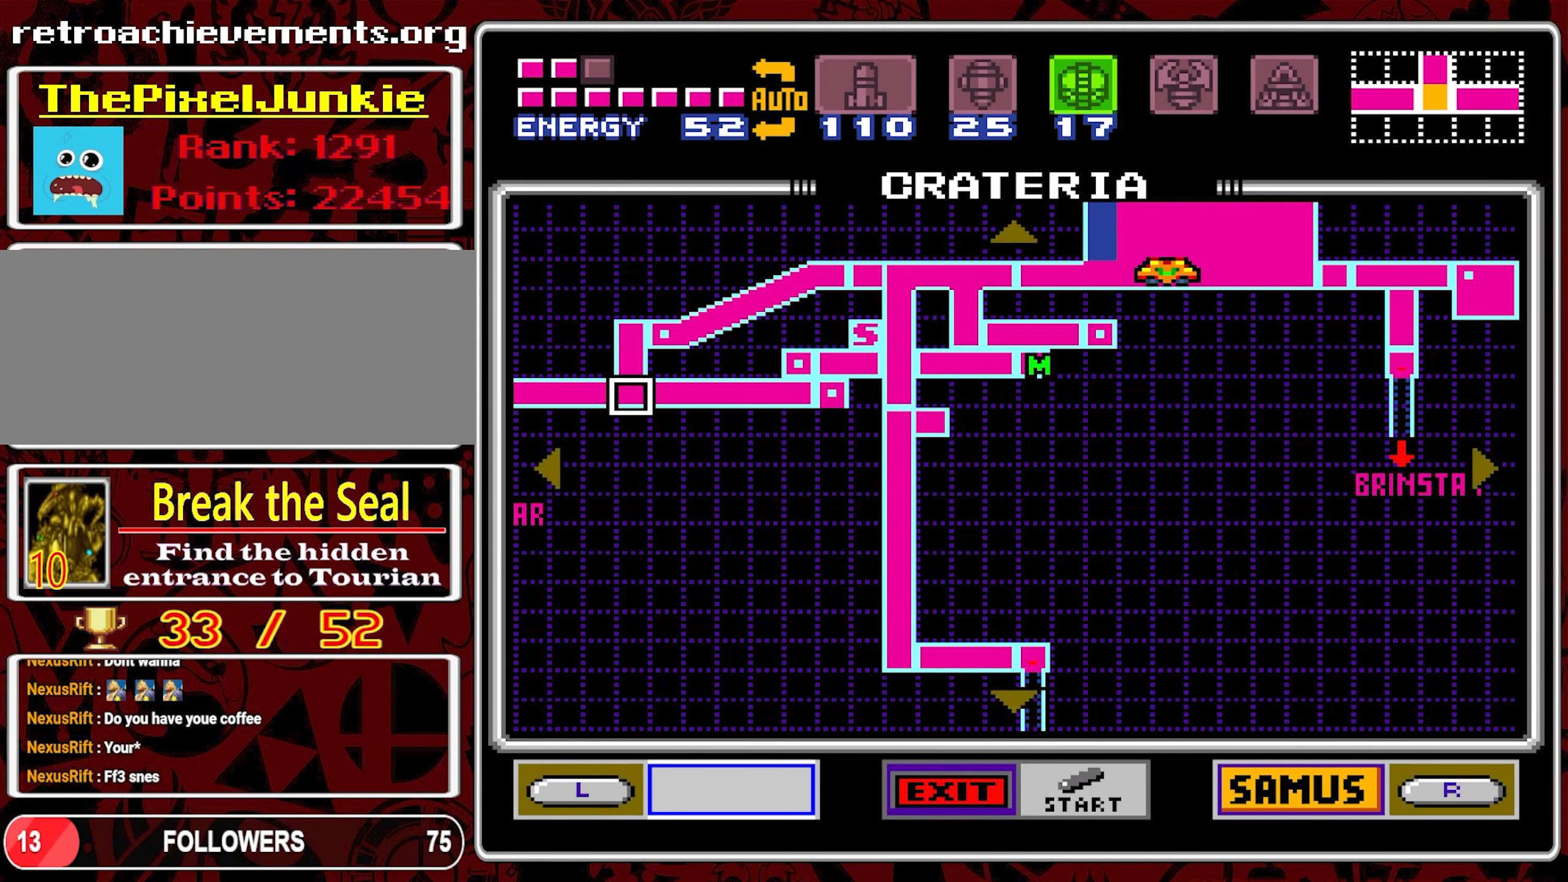
{"dt_ms": 500, "buttons": [], "events": []}
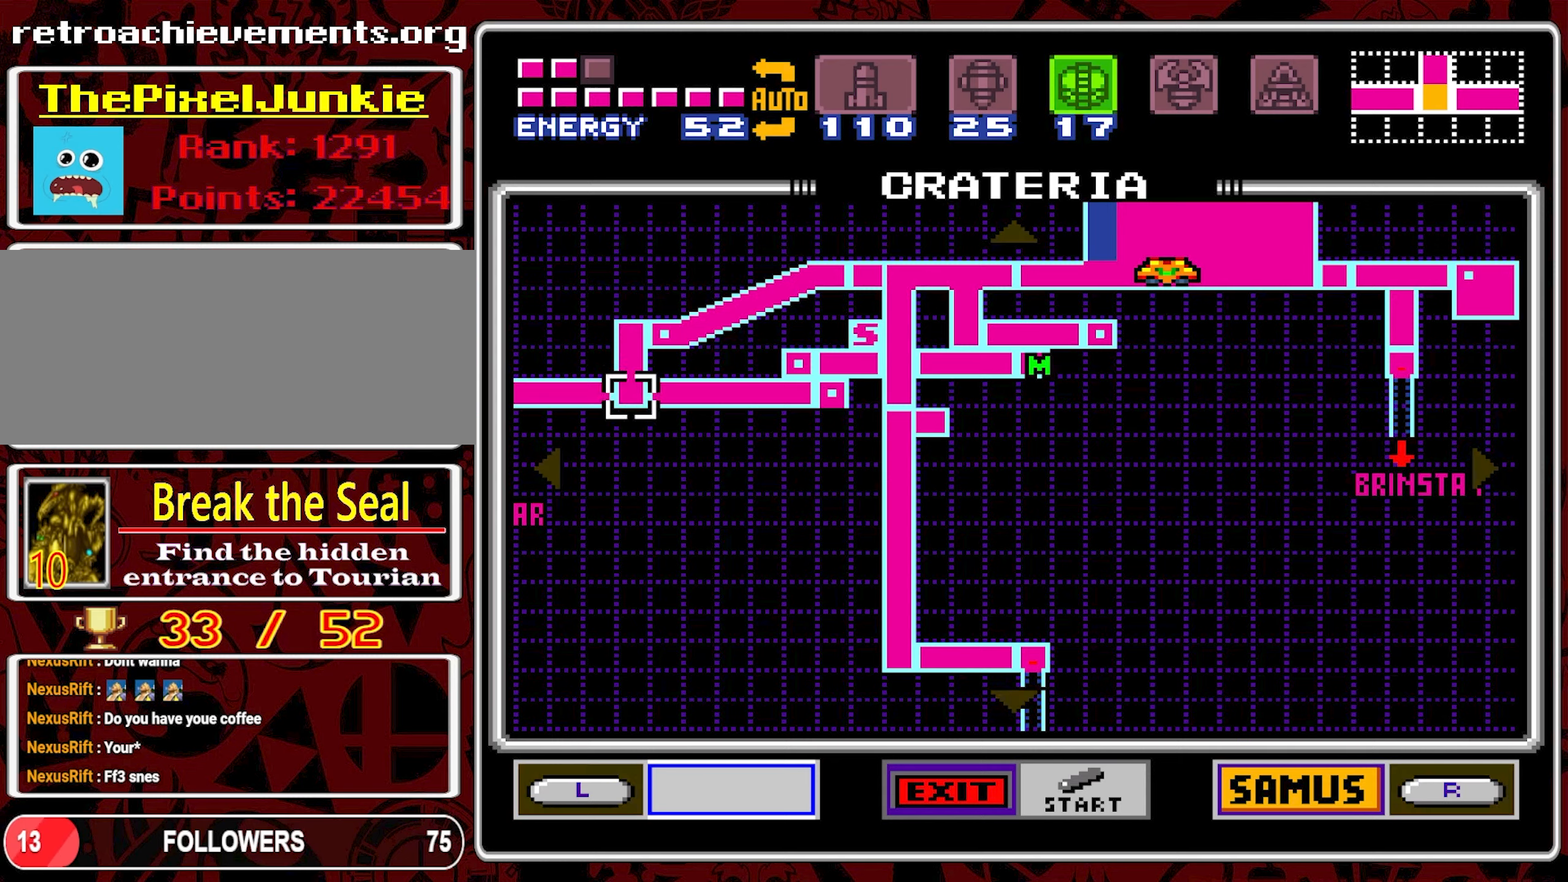
{"dt_ms": 500, "buttons": ["START"], "events": [[433, "START", "down"]]}
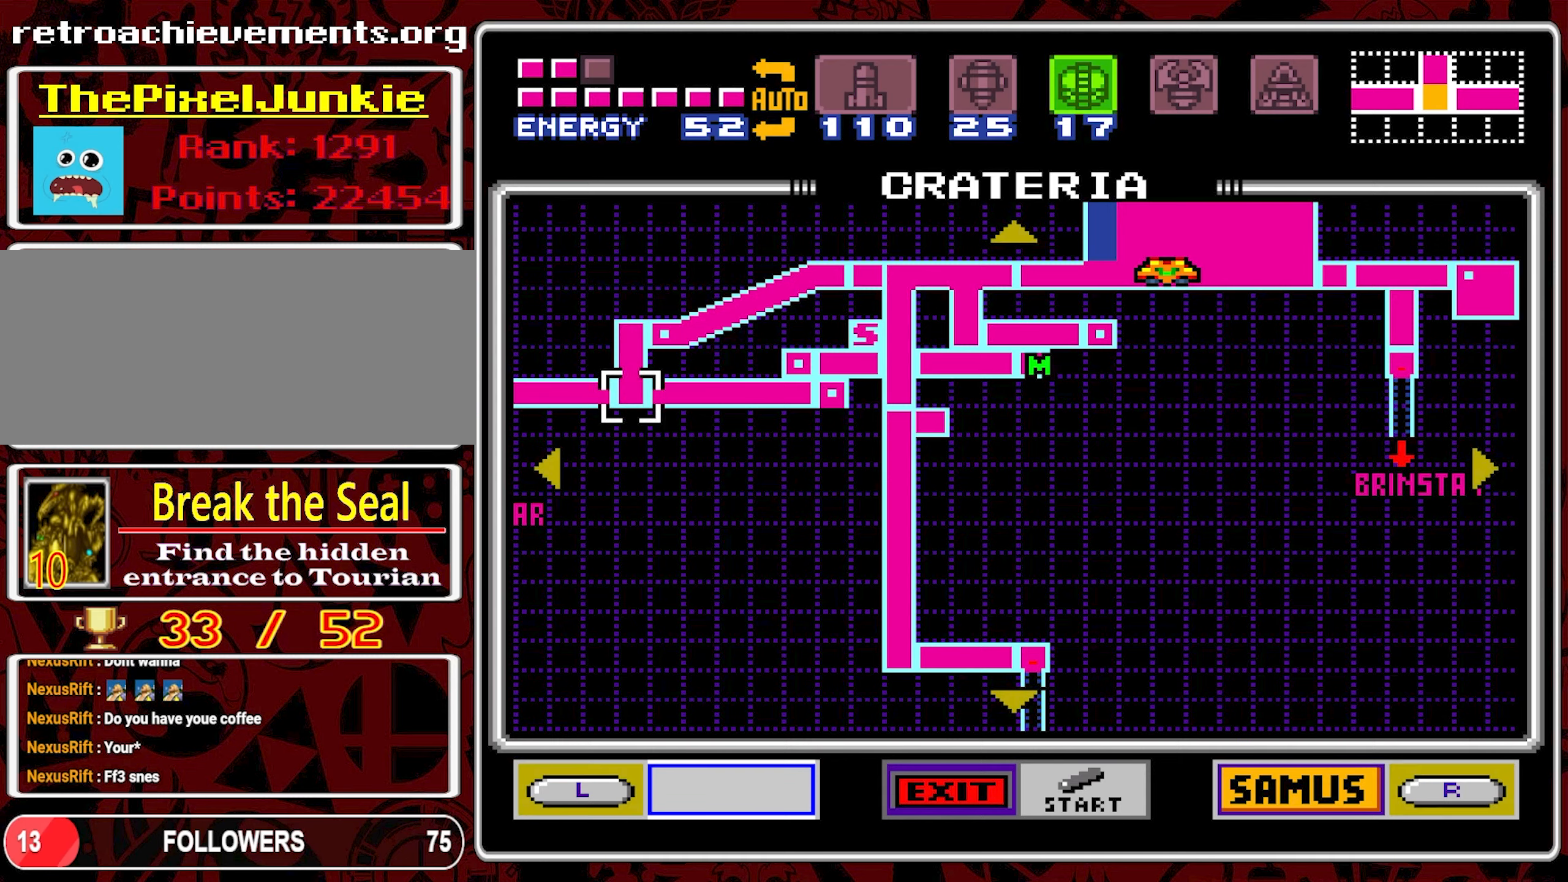
{"dt_ms": 500, "buttons": ["DPAD_LEFT"], "events": [[66, "START", "up"], [466, "DPAD_LEFT", "down"]]}
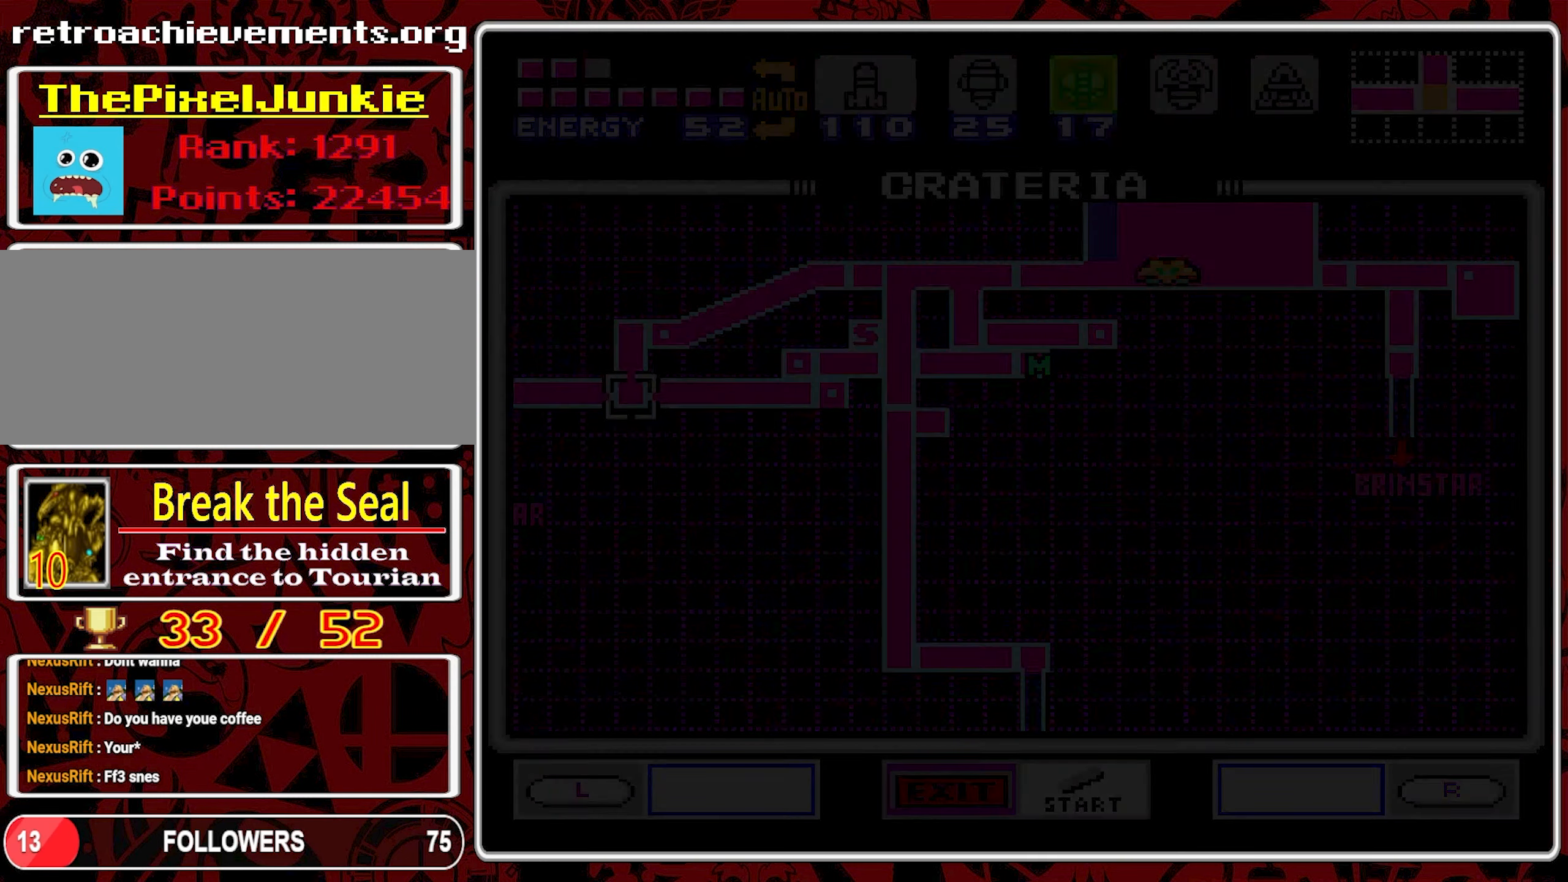
{"dt_ms": 500, "buttons": ["DPAD_LEFT"], "events": []}
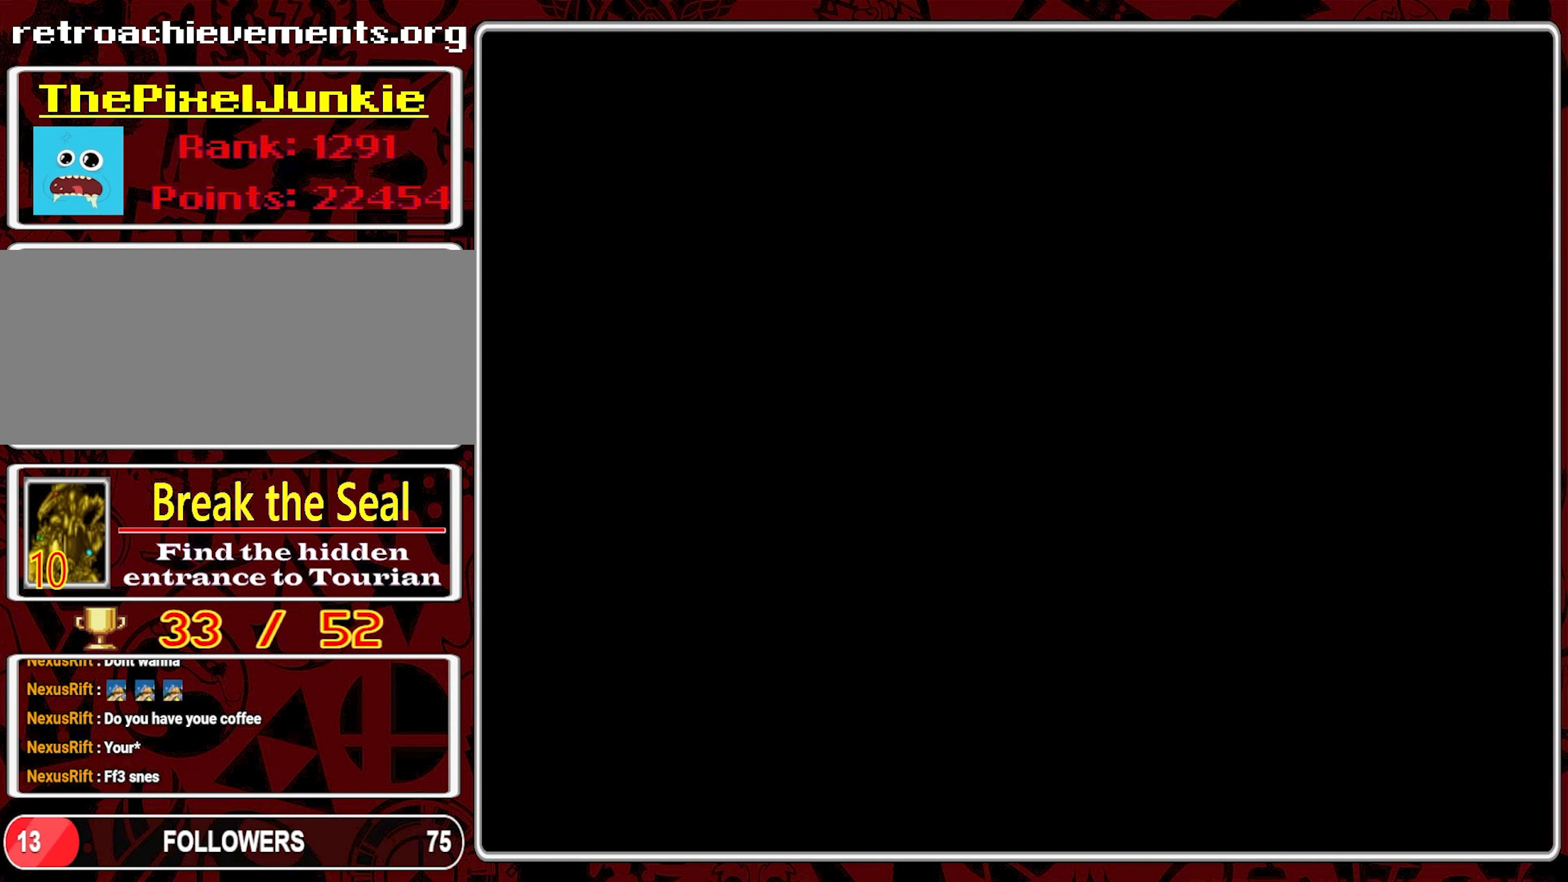
{"dt_ms": 500, "buttons": ["DPAD_LEFT"], "events": []}
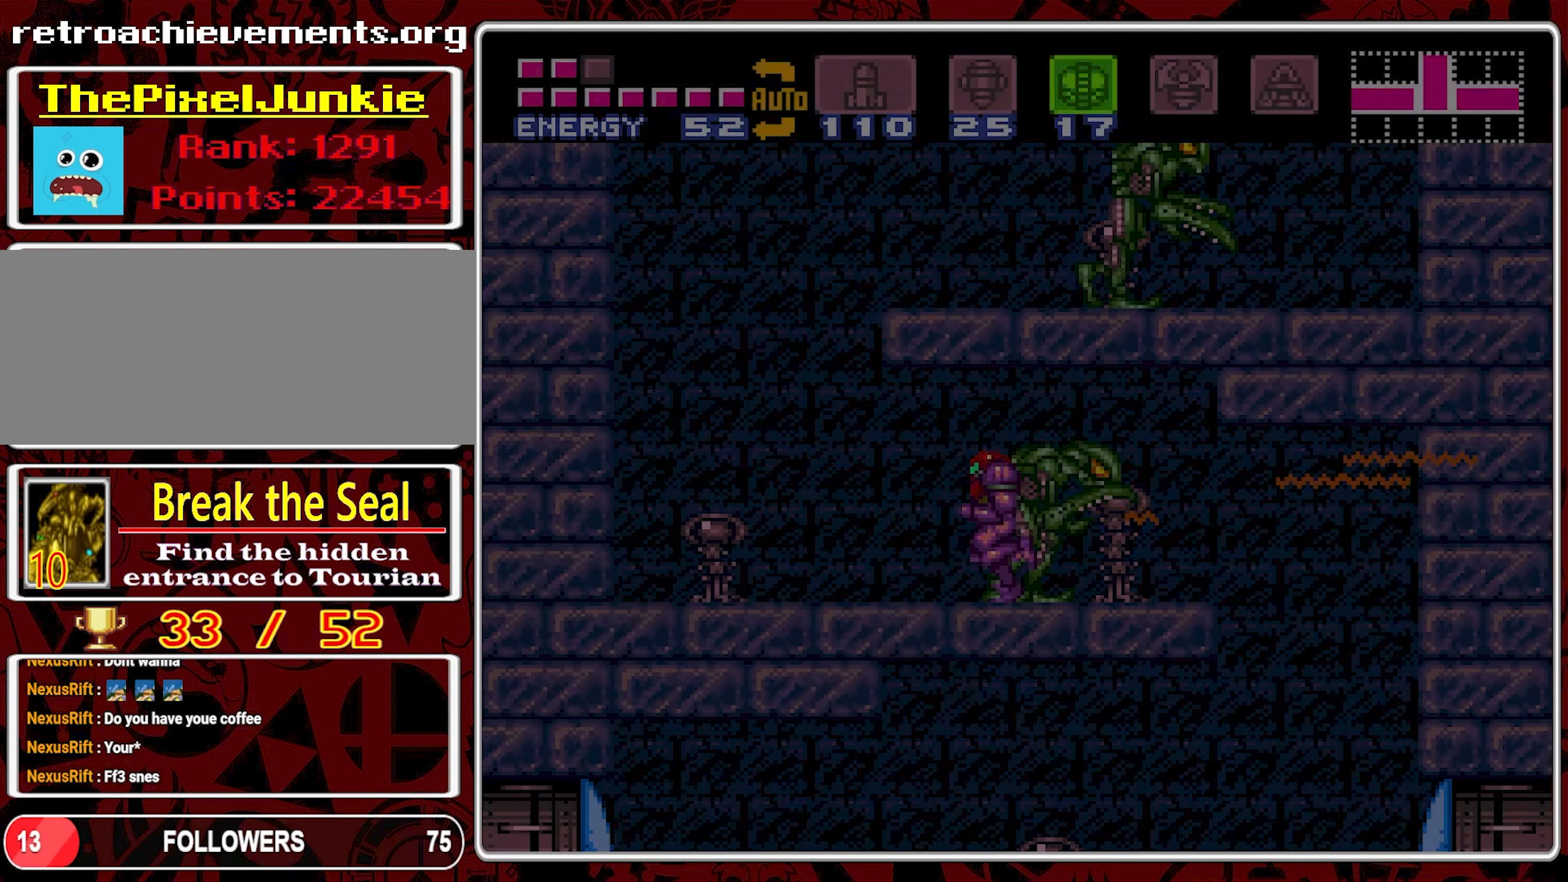
{"dt_ms": 500, "buttons": ["B", "DPAD_RIGHT"], "events": [[383, "DPAD_LEFT", "up"], [433, "DPAD_RIGHT", "down"], [466, "B", "down"]]}
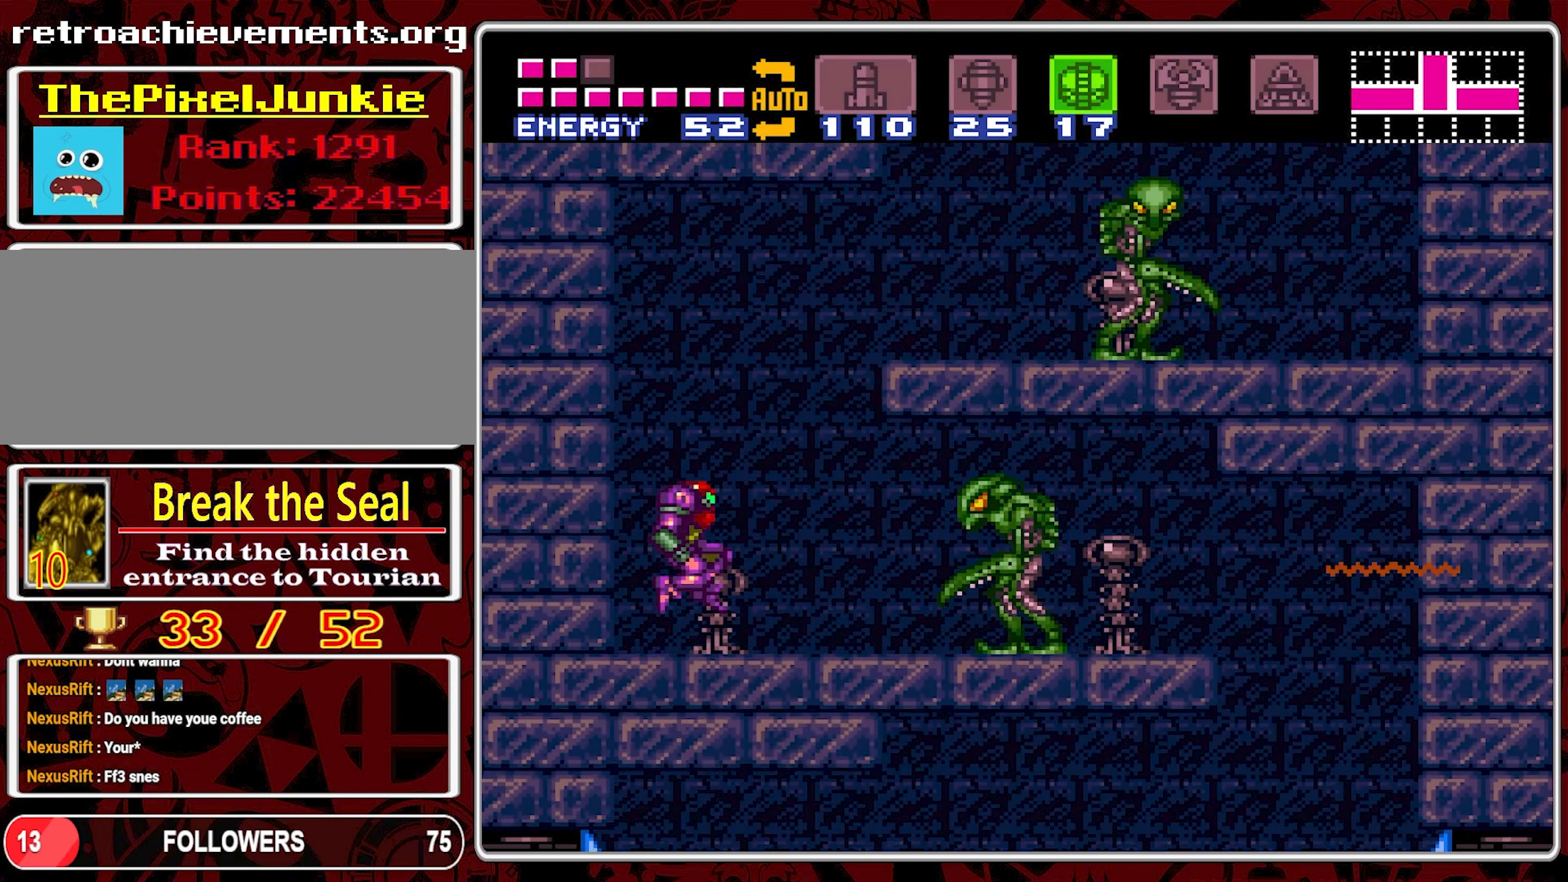
{"dt_ms": 1000, "buttons": ["Y"], "events": [[383, "Y", "down"], [416, "B", "up"], [600, "Y", "up"], [683, "Y", "down"], [866, "DPAD_RIGHT", "up"], [900, "Y", "up"], [950, "Y", "down"]]}
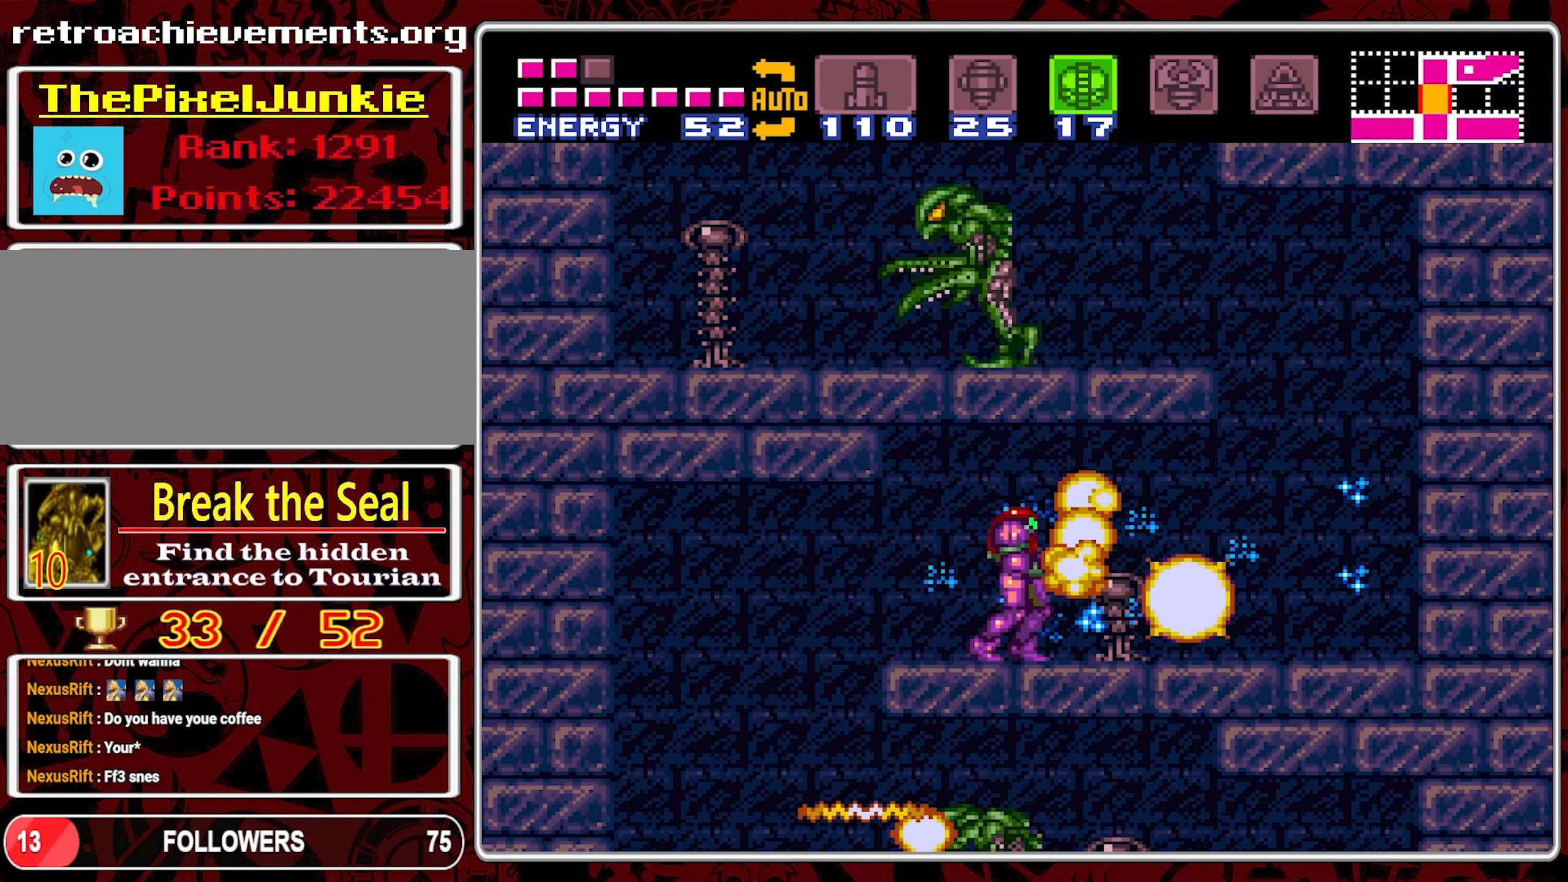
{"dt_ms": 500, "buttons": ["DPAD_RIGHT"], "events": [[50, "Y", "up"], [100, "Y", "down"], [150, "DPAD_RIGHT", "down"], [166, "Y", "up"]]}
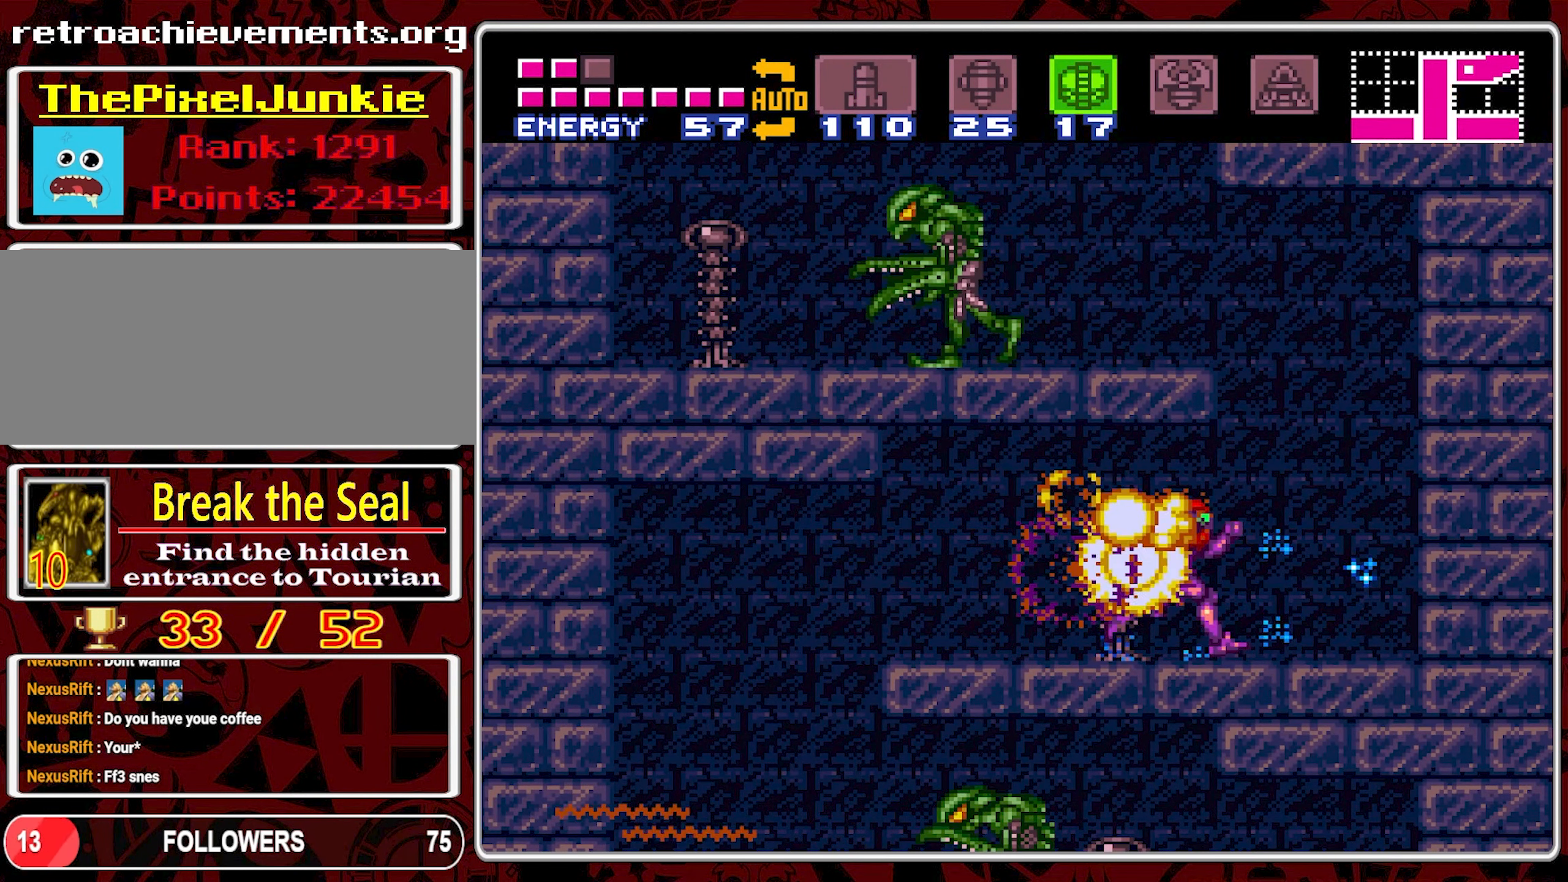
{"dt_ms": 500, "buttons": ["B", "DPAD_LEFT"], "events": [[283, "B", "down"], [333, "DPAD_RIGHT", "up"], [400, "DPAD_LEFT", "down"]]}
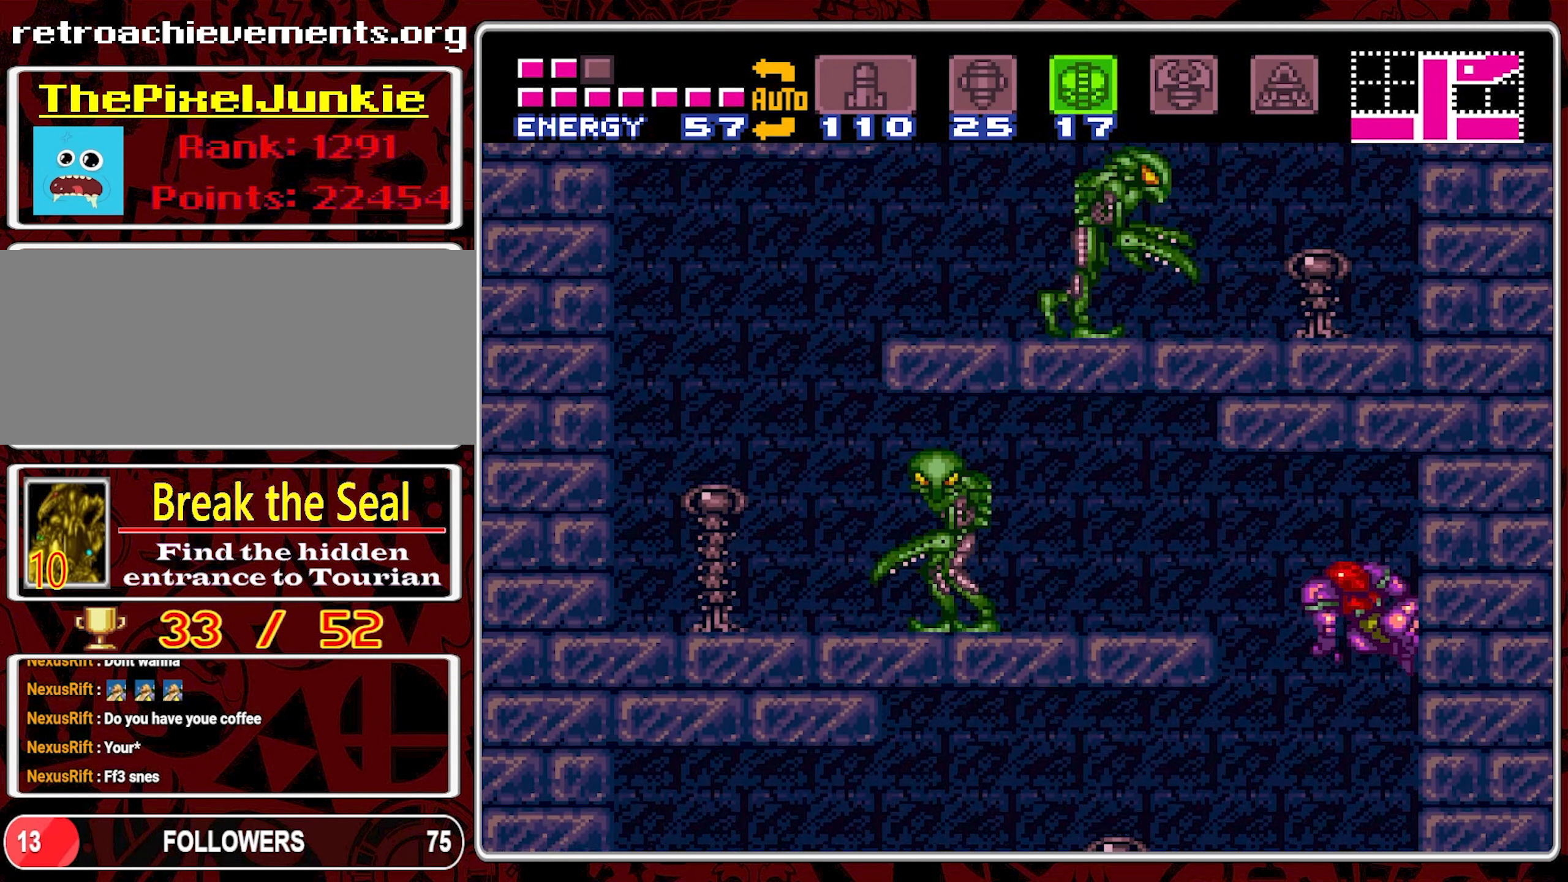
{"dt_ms": 500, "buttons": ["DPAD_LEFT"], "events": [[200, "Y", "down"], [283, "B", "up"], [333, "Y", "up"], [400, "Y", "down"], [483, "Y", "up"]]}
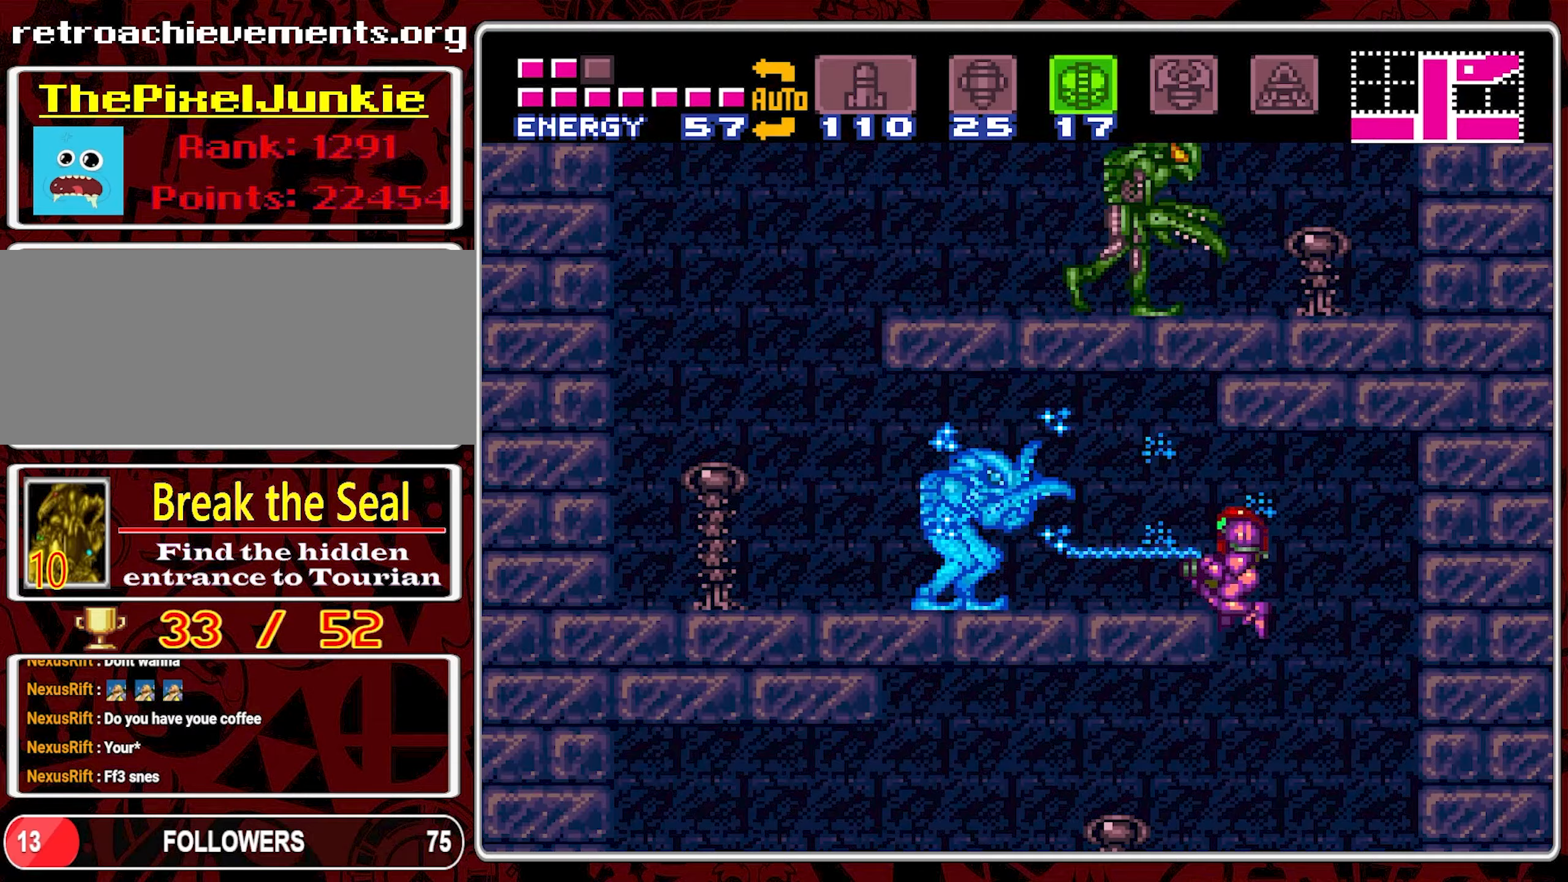
{"dt_ms": 500, "buttons": ["DPAD_RIGHT"], "events": [[50, "Y", "down"], [117, "DPAD_LEFT", "up"], [133, "Y", "up"], [183, "Y", "down"], [283, "Y", "up"], [400, "DPAD_RIGHT", "down"]]}
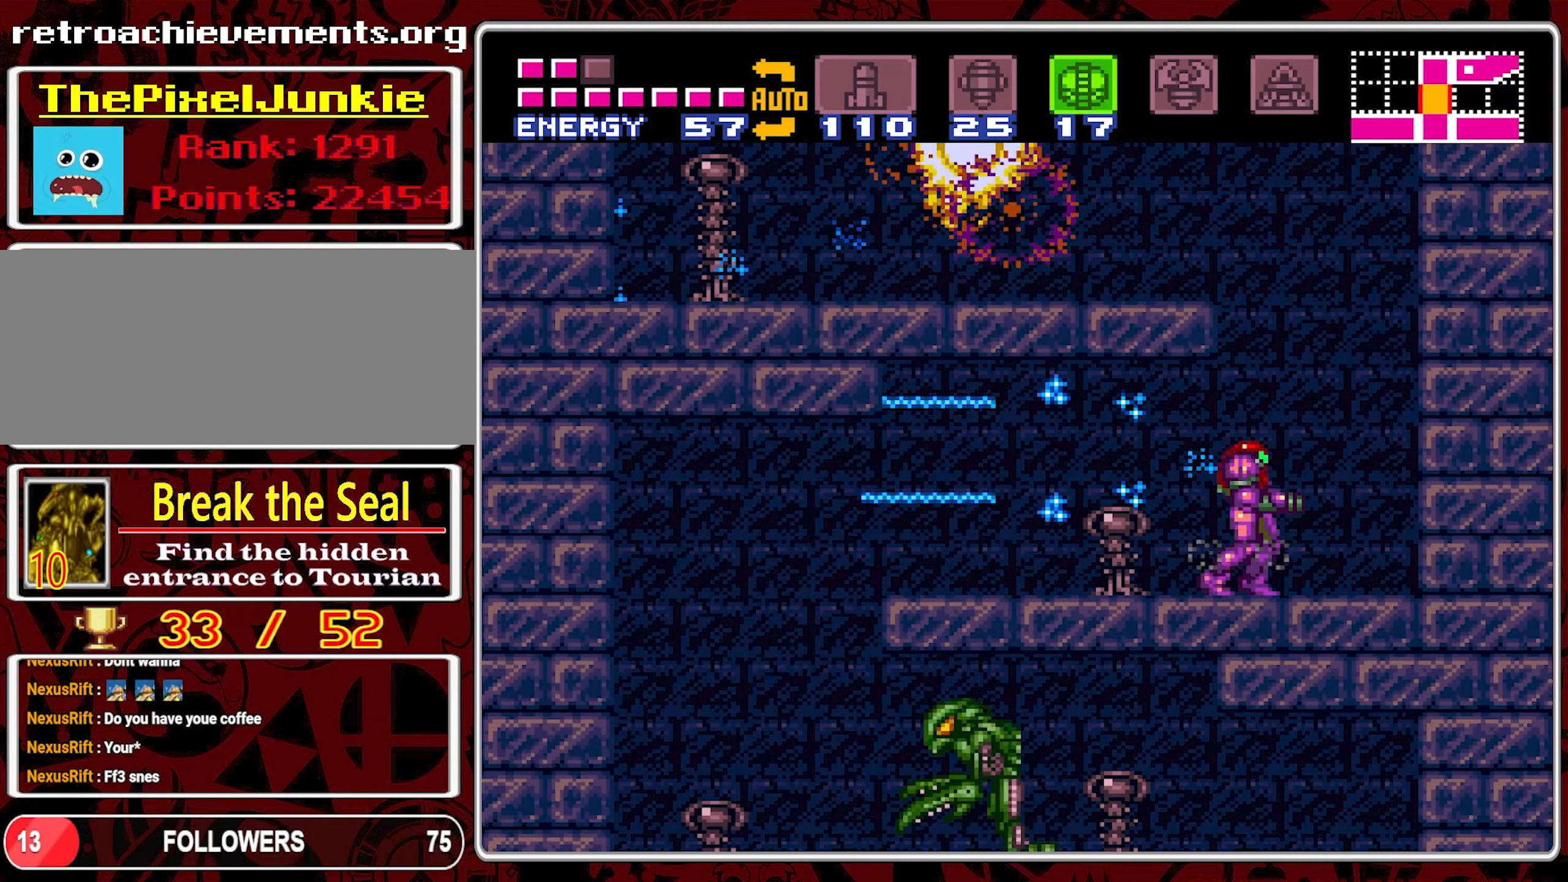
{"dt_ms": 500, "buttons": ["DPAD_LEFT"], "events": [[17, "DPAD_RIGHT", "up"], [50, "B", "down"], [117, "DPAD_LEFT", "down"], [467, "B", "up"]]}
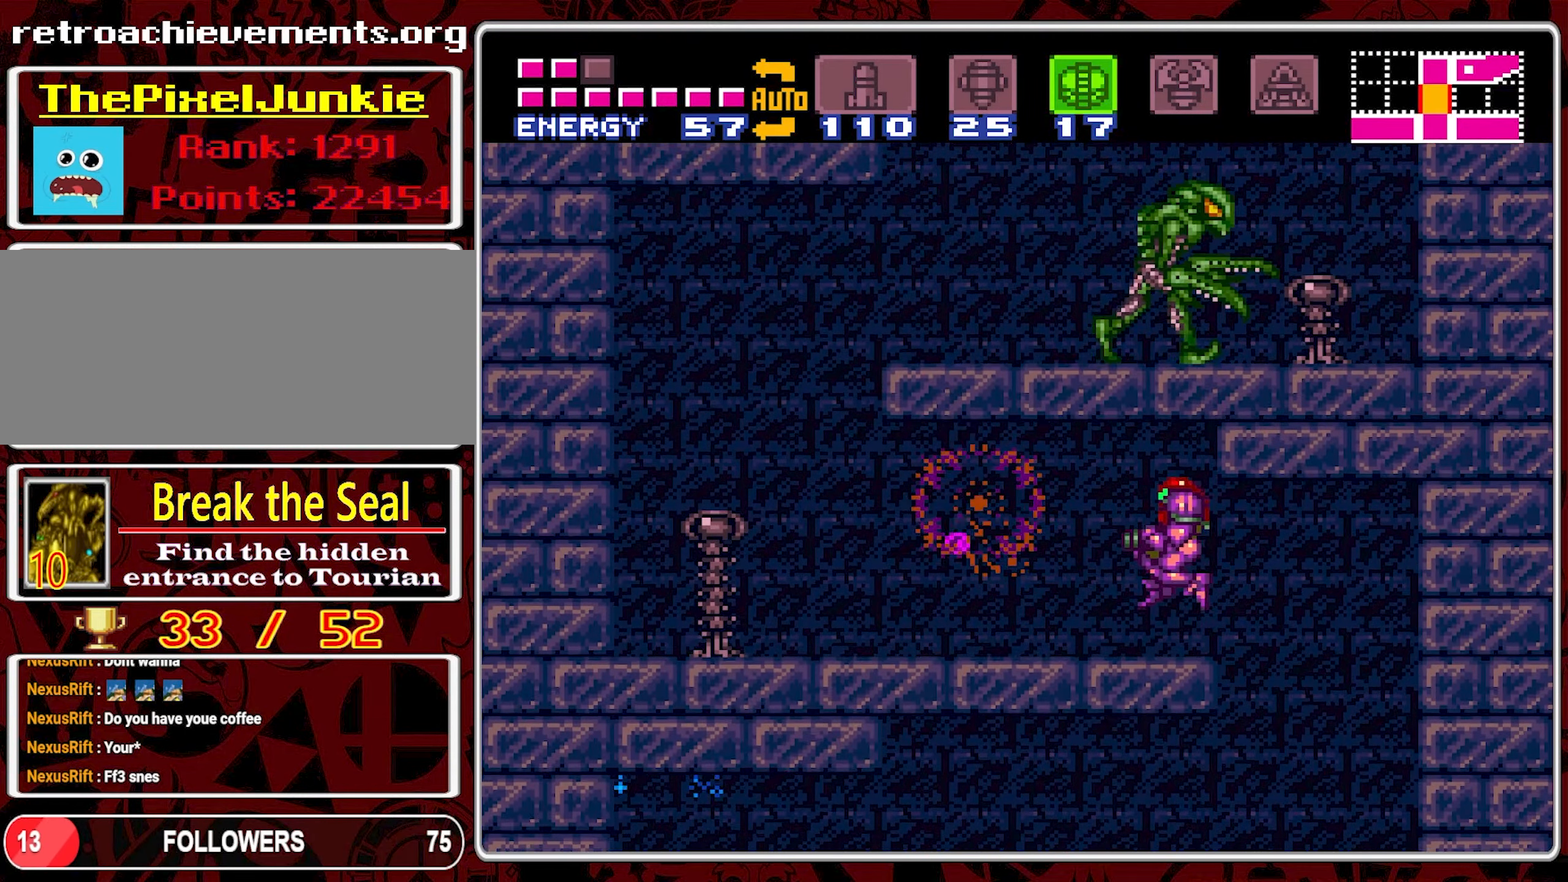
{"dt_ms": 500, "buttons": ["DPAD_LEFT"], "events": []}
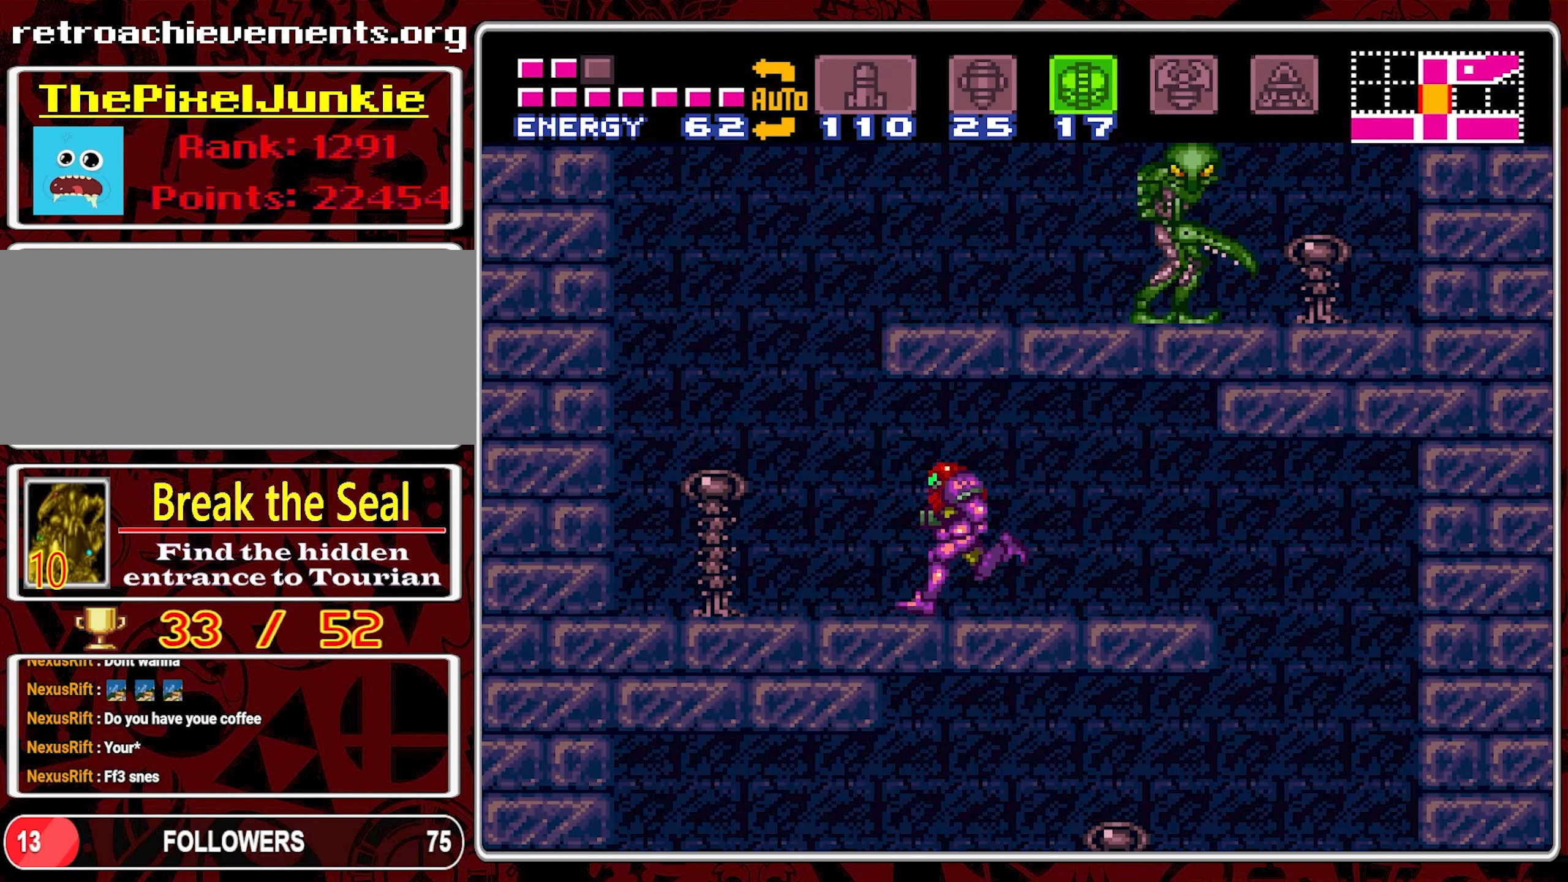
{"dt_ms": 500, "buttons": ["B", "DPAD_RIGHT"], "events": [[217, "DPAD_LEFT", "up"], [217, "DPAD_UP", "down"], [233, "B", "down"], [233, "DPAD_RIGHT", "down"], [233, "DPAD_UP", "up"]]}
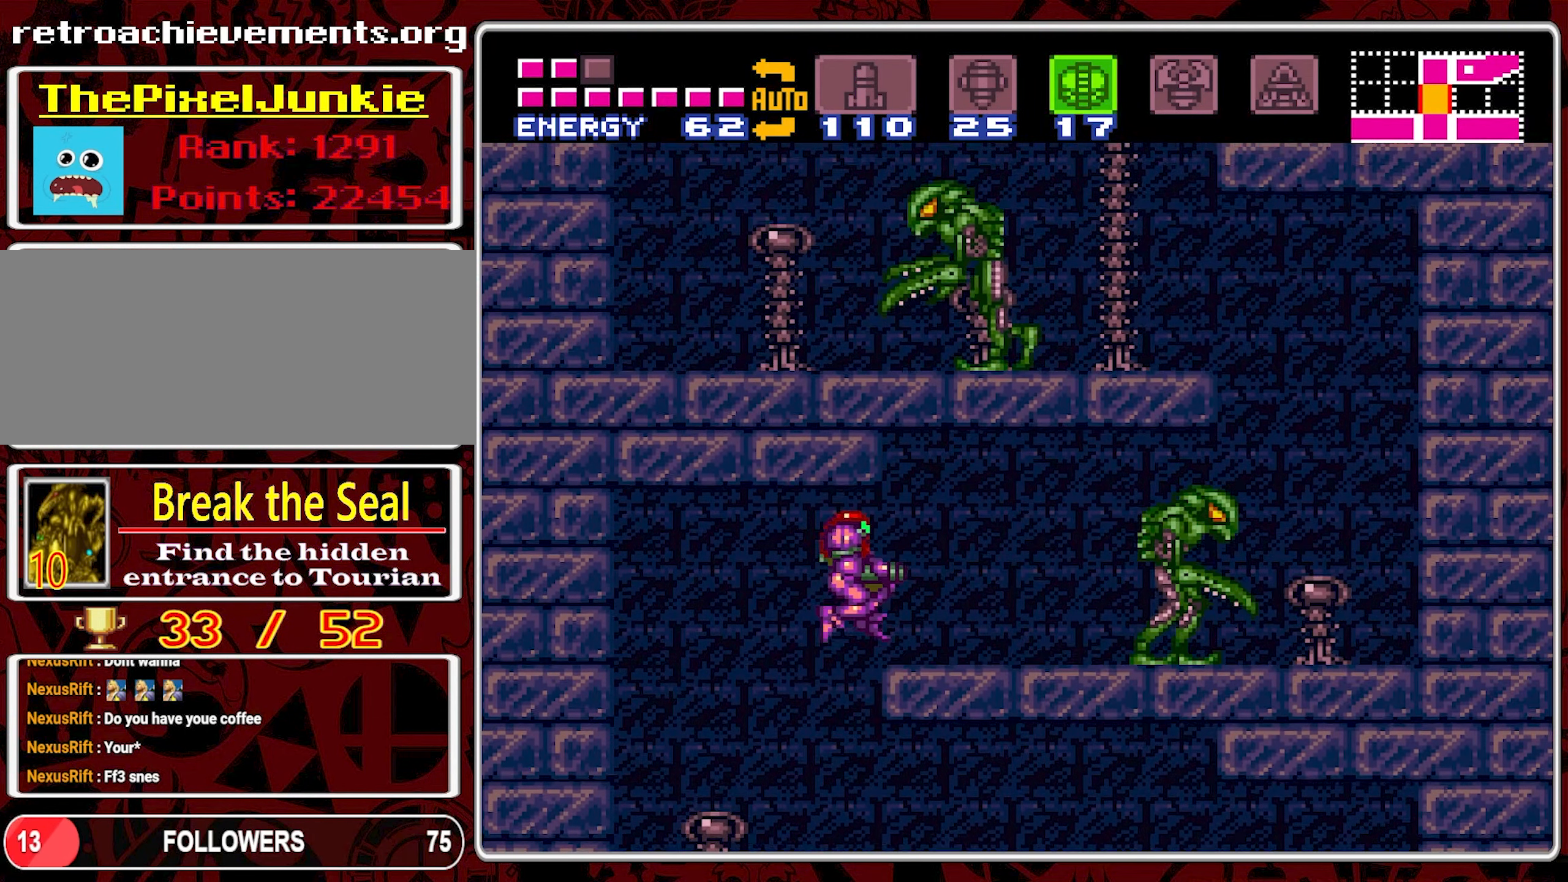
{"dt_ms": 500, "buttons": ["Y"], "events": [[33, "Y", "down"], [83, "B", "up"], [133, "Y", "up"], [183, "Y", "down"], [250, "Y", "up"], [333, "Y", "down"], [417, "DPAD_RIGHT", "up"], [417, "Y", "up"], [467, "Y", "down"]]}